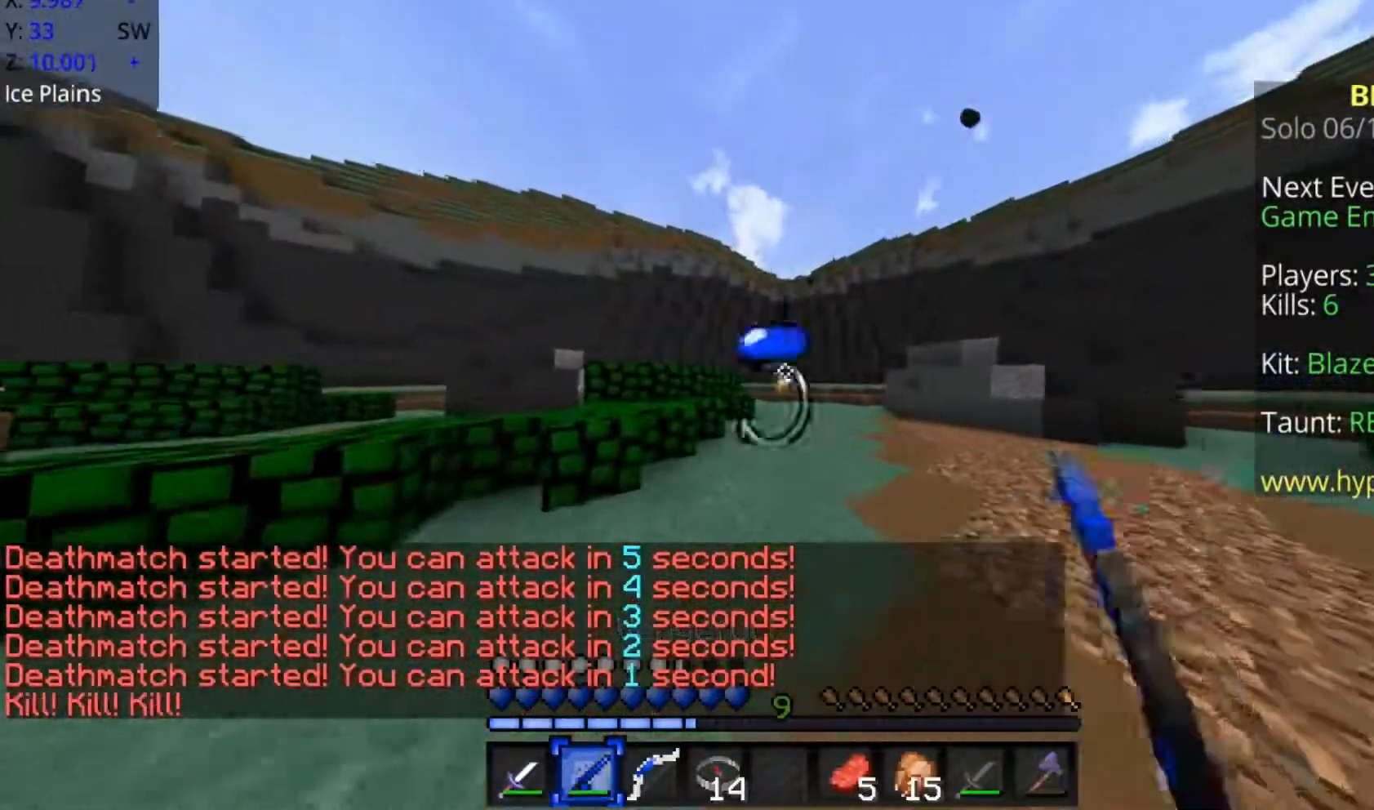
Gameplay with keyboard and mouse; each line is a JSON object with the keys and mouse buttons held at the frame after it. "events" lists presses ("down") and releases ("up") of "a", "d", "s", "space", "w", "mouse_left" and "mouse_right" between this image and that frame as [ms after this image, input, new state], when the widget could be followed in between. "mouse_left", "mouse_right" = the "left", "right" buttons of the "mouse" list. No other keys are recorded. Fast repeated clicks can show as one long hold. Mouse movement is not recorded.
{"keys": ["a", "w"], "mouse": ["right"], "events": [[100, "mouse_right", "up"], [250, "space", "down"], [450, "space", "up"], [500, "mouse_right", "down"]]}
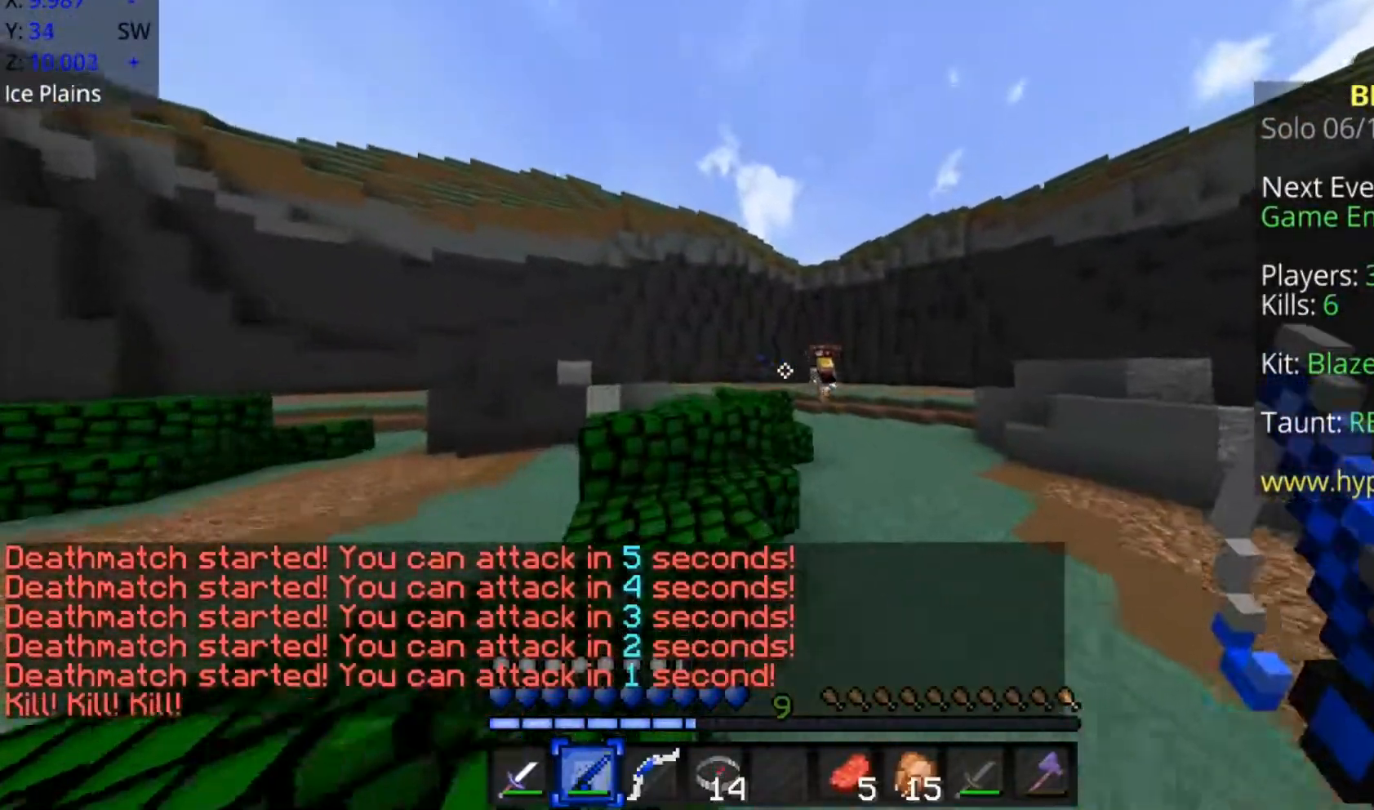
{"keys": ["a", "w"], "mouse": [], "events": [[33, "space", "down"], [100, "mouse_right", "up"], [450, "mouse_right", "down"], [450, "space", "up"], [500, "mouse_right", "up"]]}
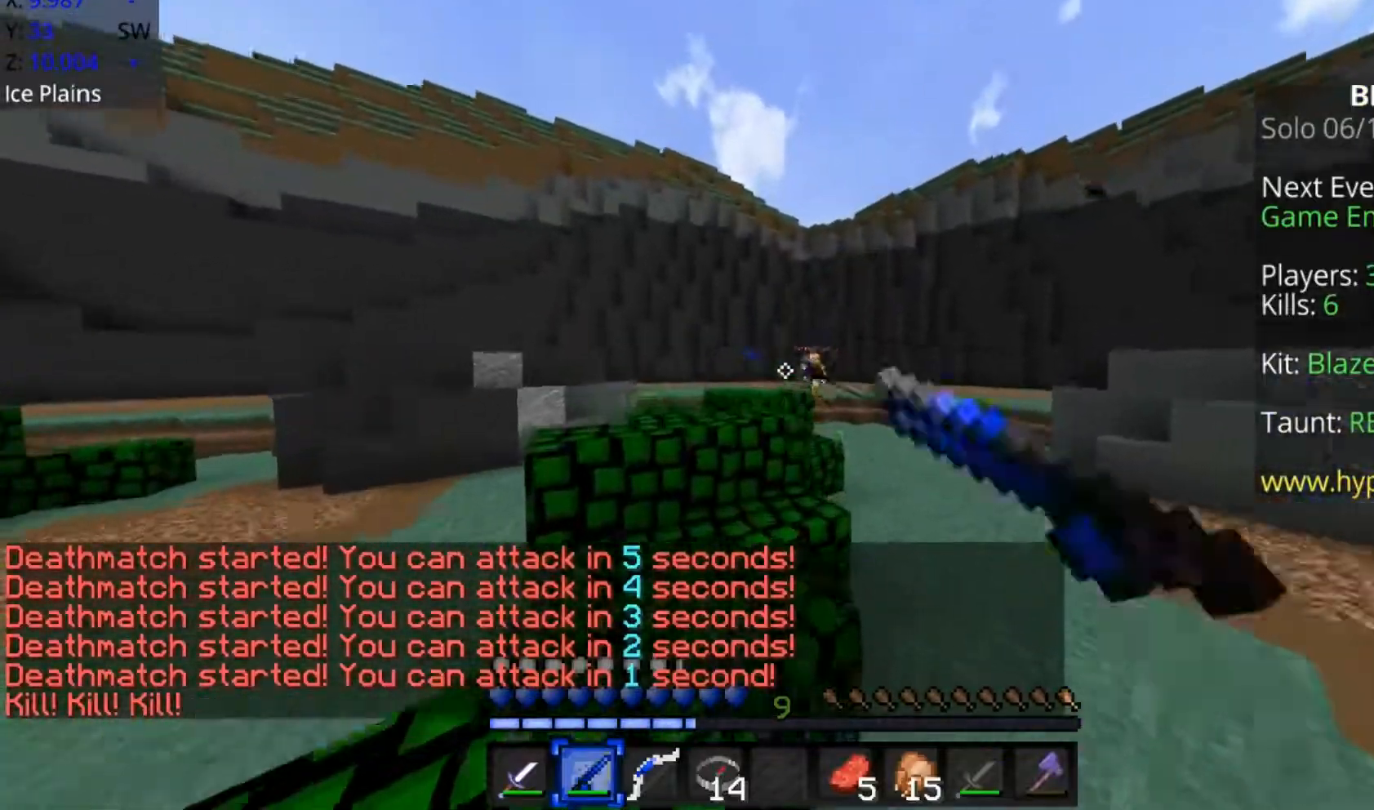
{"keys": ["a", "w"], "mouse": [], "events": [[350, "space", "down"], [483, "space", "up"]]}
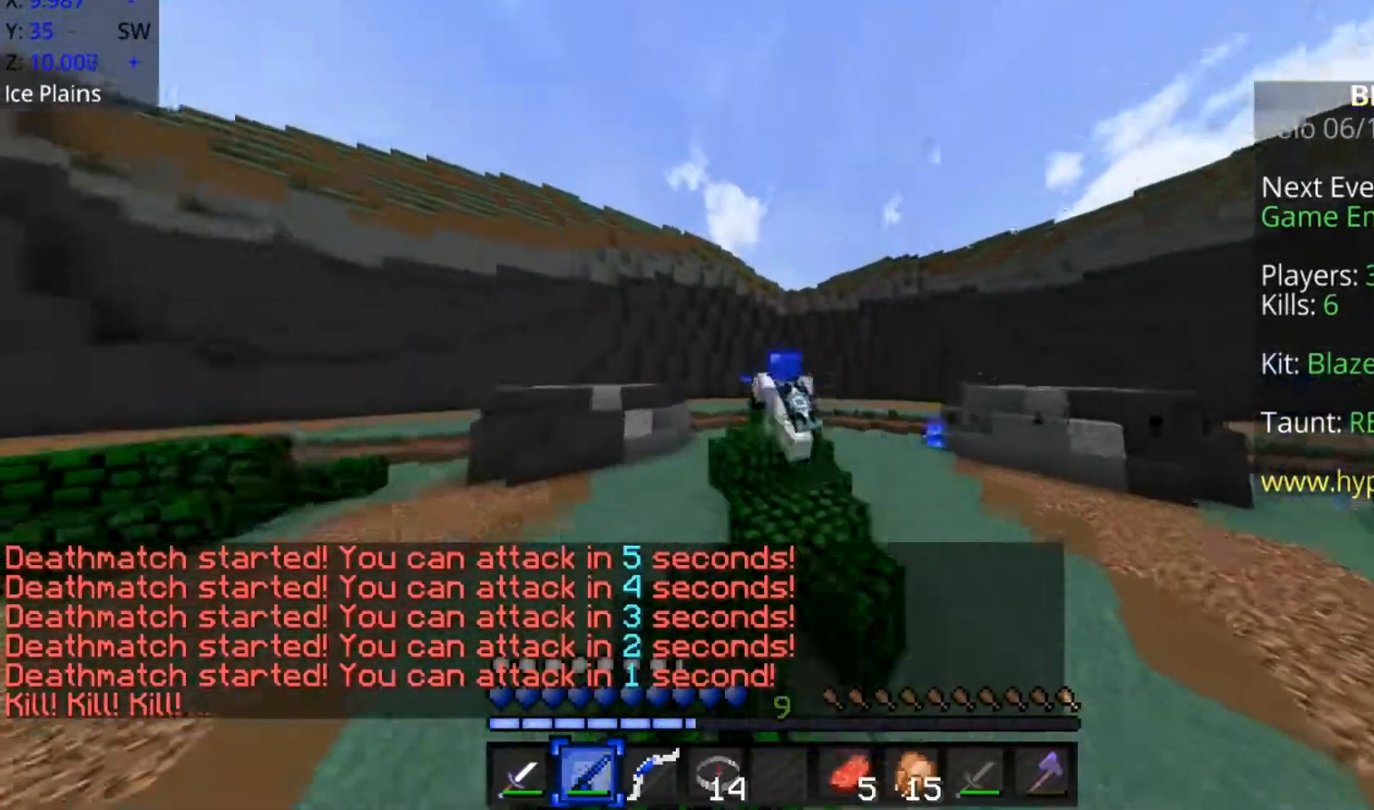
{"keys": ["space", "w"], "mouse": [], "events": [[100, "a", "up"], [383, "space", "down"]]}
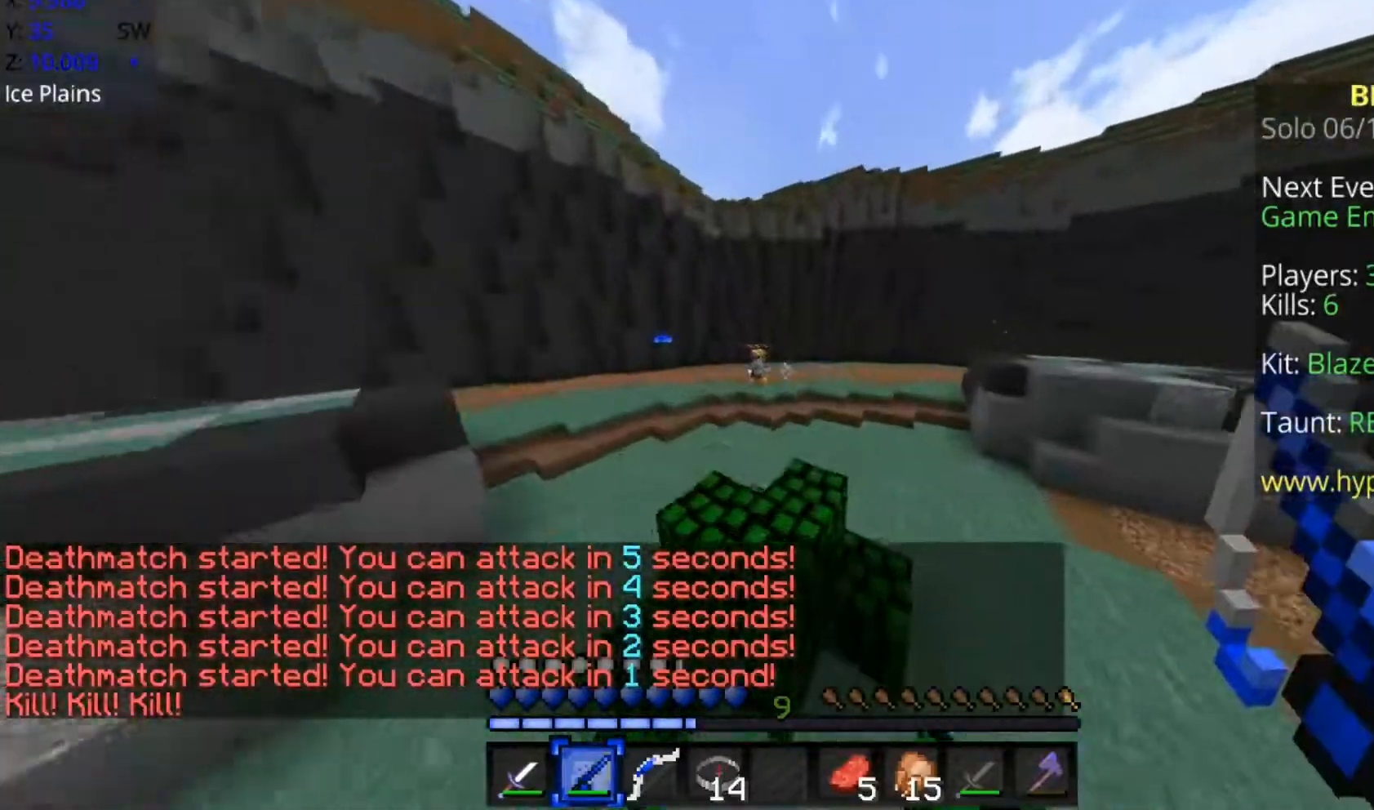
{"keys": ["d", "space", "w"], "mouse": [], "events": [[100, "d", "down"], [150, "mouse_right", "down"], [250, "mouse_right", "up"], [400, "mouse_right", "down"], [450, "mouse_right", "up"]]}
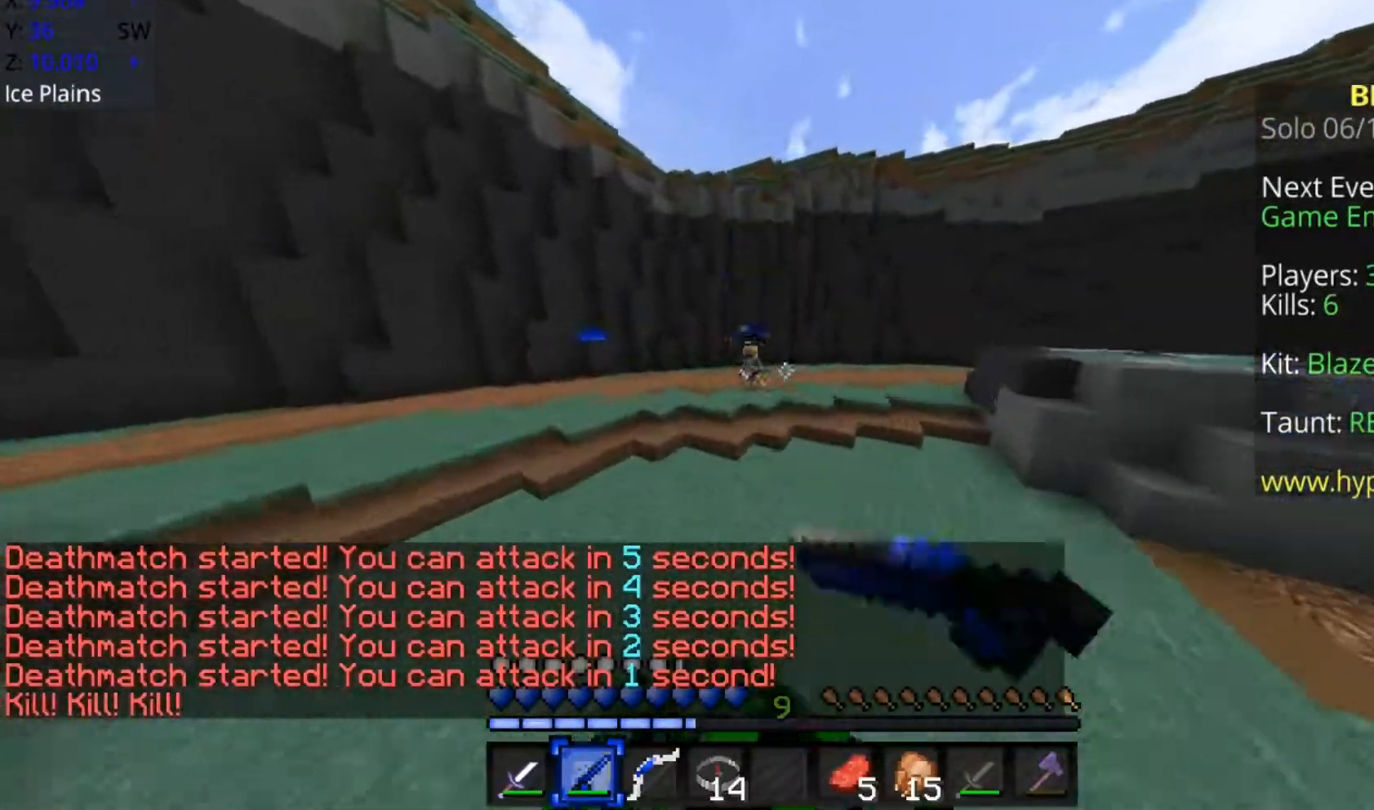
{"keys": ["d", "w"], "mouse": ["right"], "events": [[50, "mouse_right", "down"], [100, "mouse_right", "up"], [150, "space", "up"], [350, "mouse_right", "down"], [450, "mouse_right", "up"], [500, "mouse_right", "down"]]}
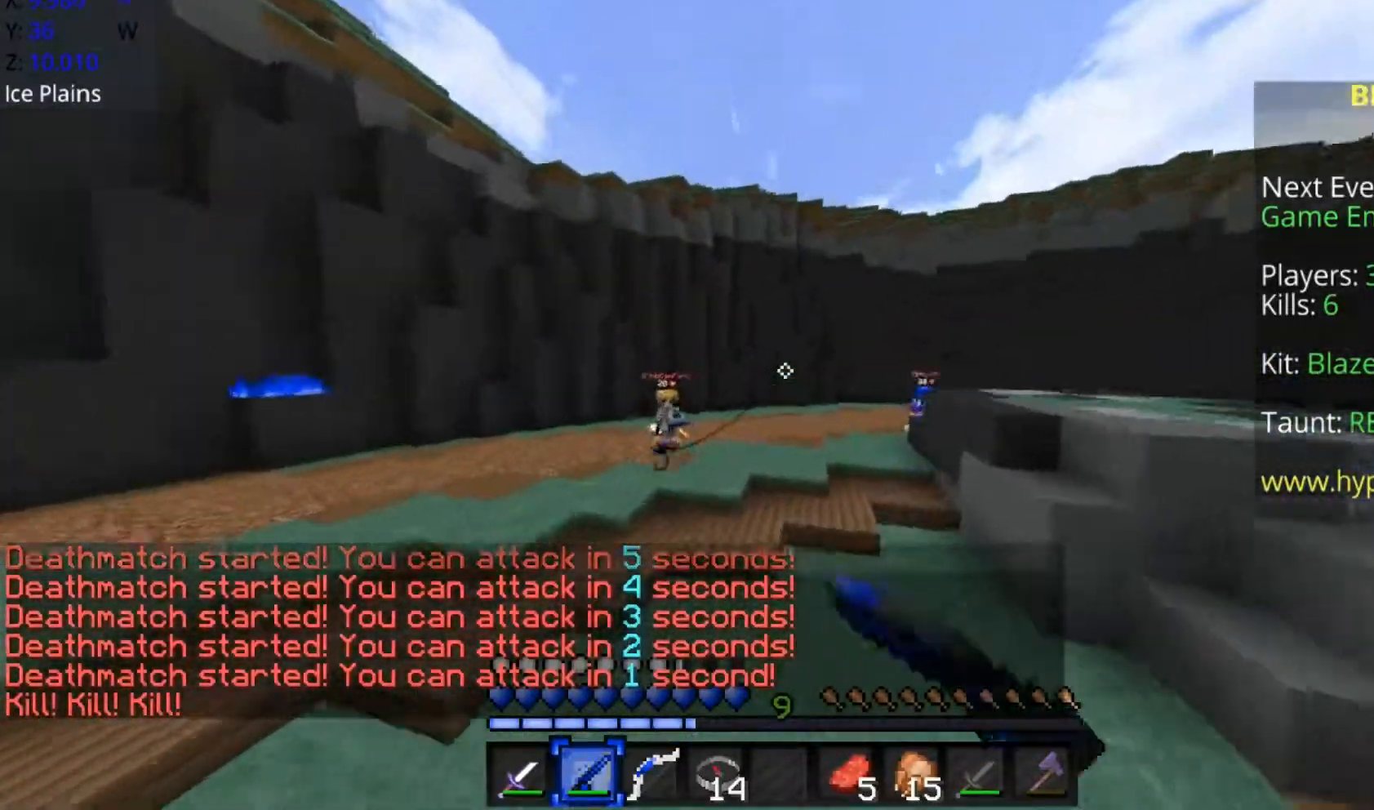
{"keys": ["d", "s"], "mouse": [], "events": [[100, "mouse_right", "up"], [217, "mouse_right", "down"], [233, "w", "up"], [300, "mouse_right", "up"], [350, "s", "down"], [400, "mouse_right", "down"], [450, "mouse_right", "up"]]}
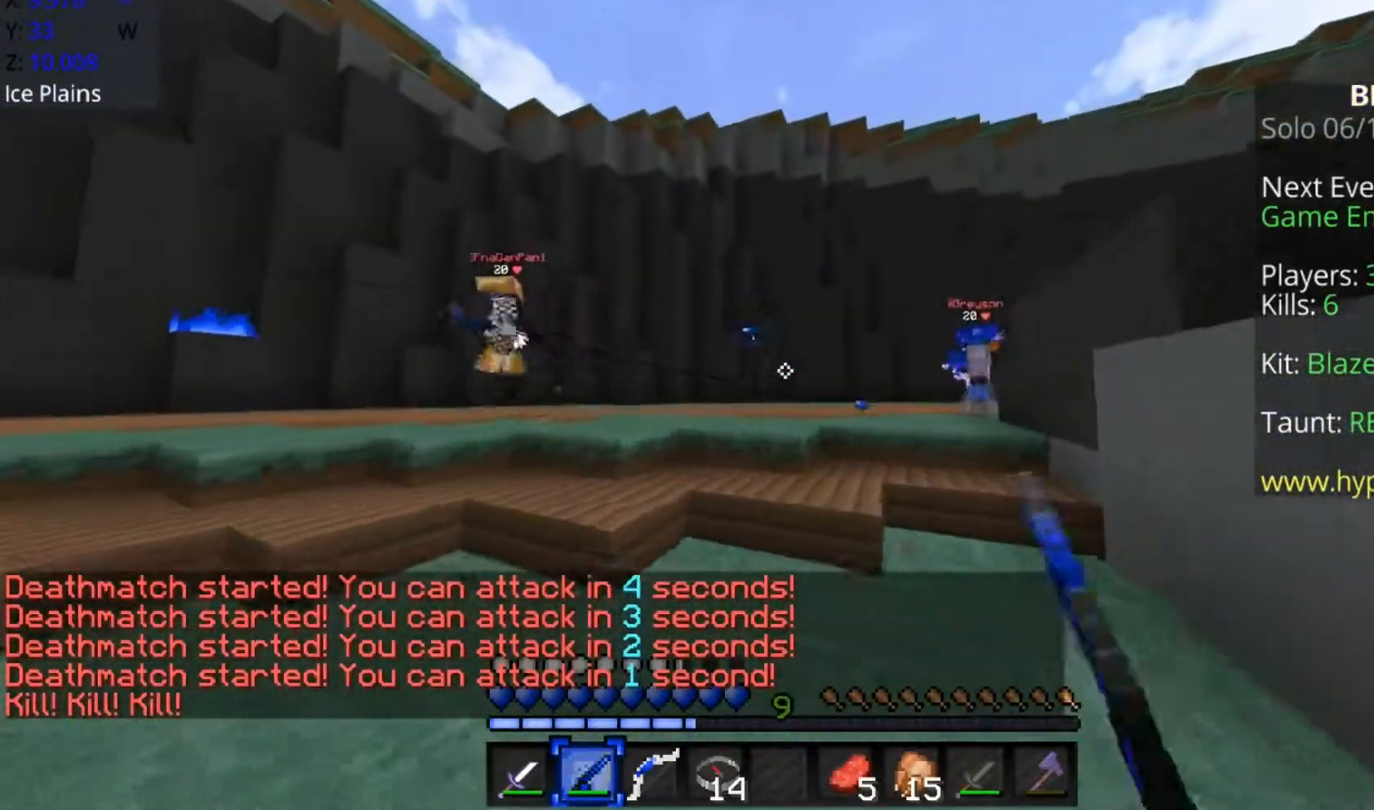
{"keys": ["d", "s"], "mouse": [], "events": [[250, "mouse_right", "down"], [300, "mouse_right", "up"], [400, "mouse_right", "down"], [450, "mouse_right", "up"]]}
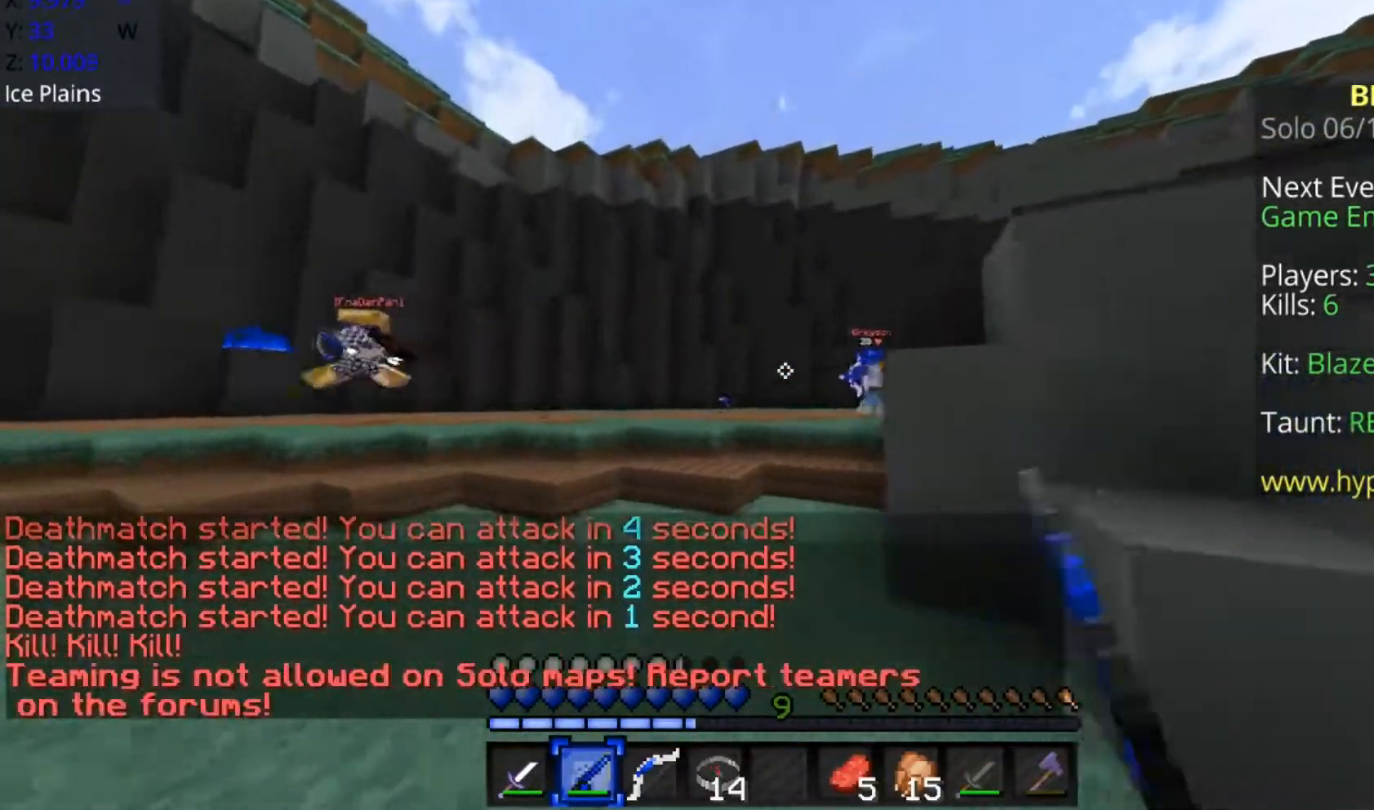
{"keys": ["w"], "mouse": [], "events": [[150, "mouse_right", "down"], [150, "s", "up"], [250, "mouse_right", "up"], [283, "w", "down"], [350, "d", "up"]]}
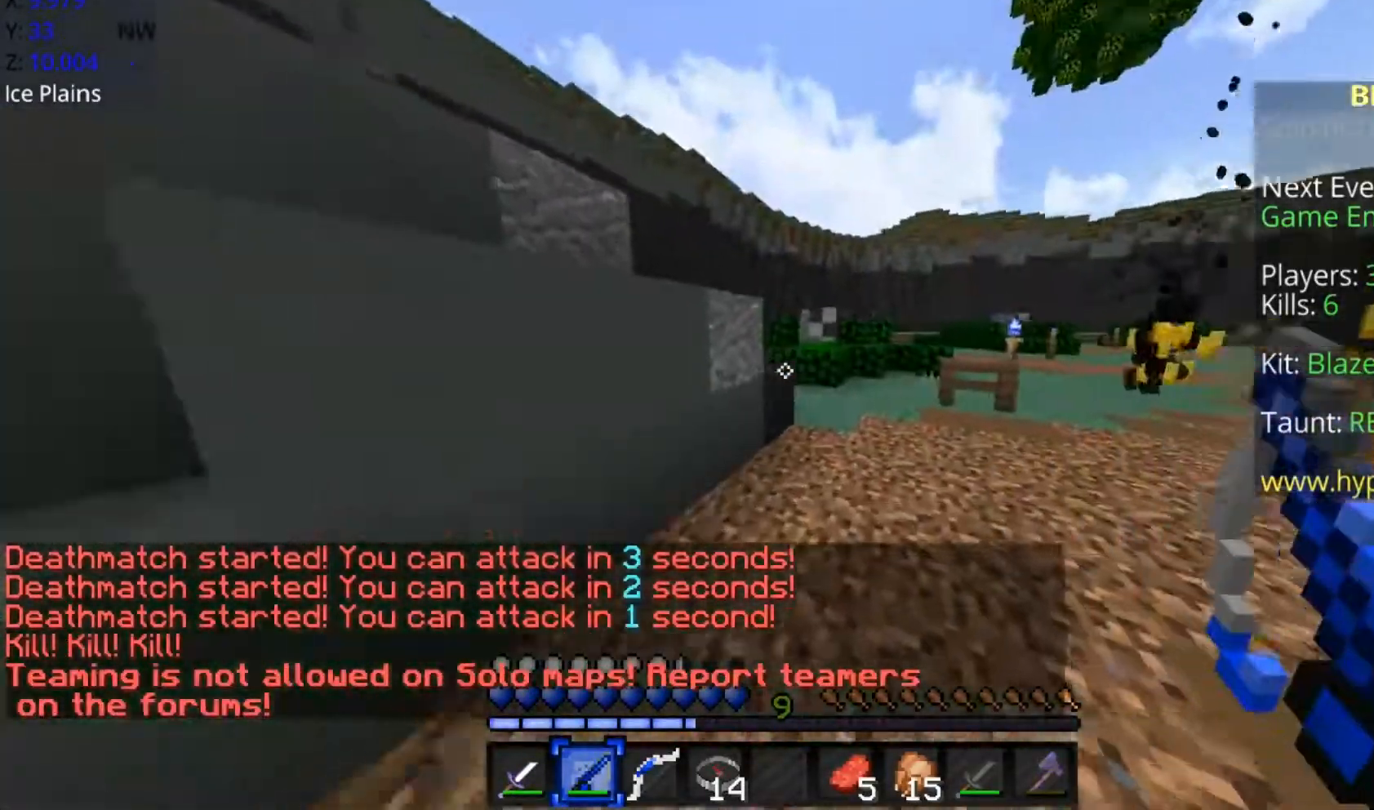
{"keys": ["space", "w"], "mouse": [], "events": [[350, "space", "down"]]}
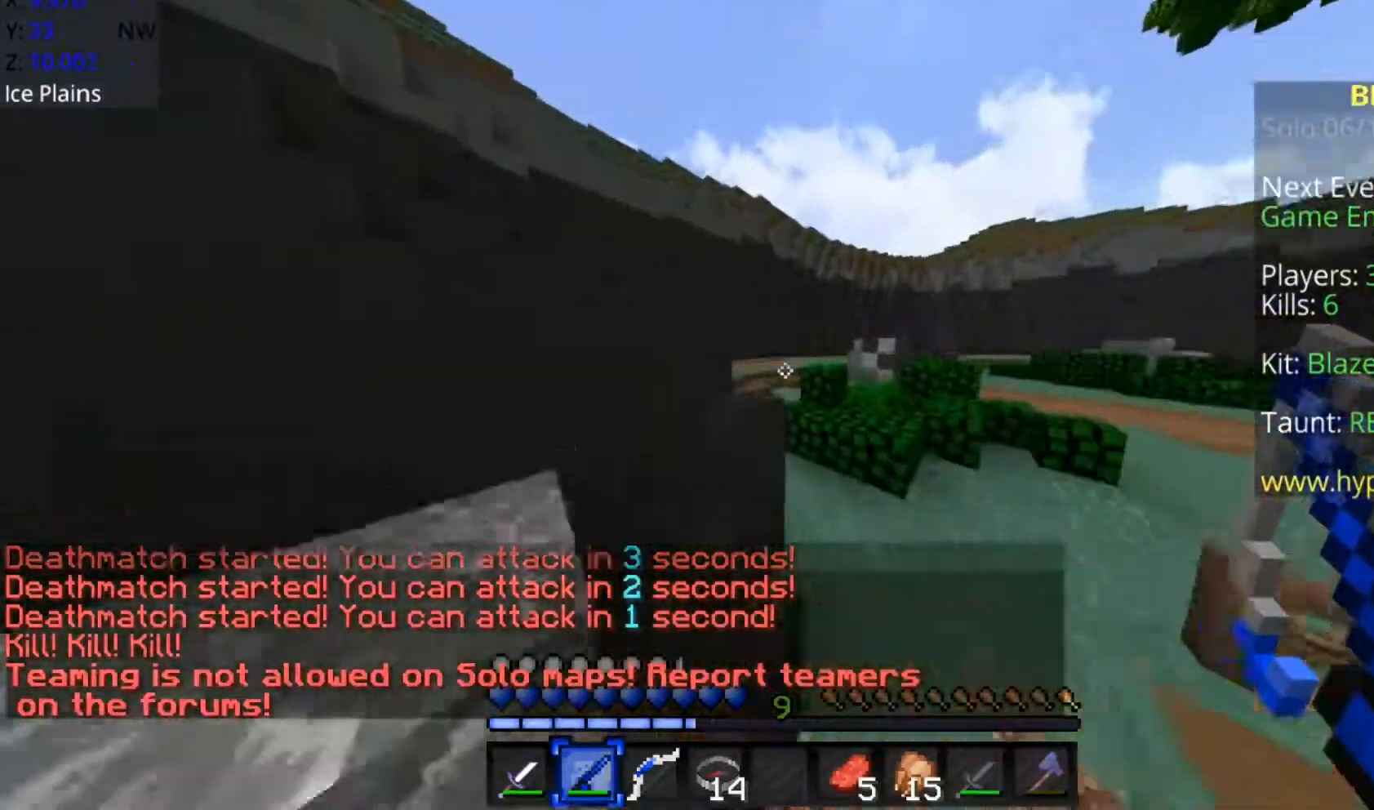
{"keys": ["a", "w"], "mouse": [], "events": [[100, "space", "up"], [200, "a", "down"], [200, "space", "down"], [400, "a", "up"], [500, "a", "down"], [500, "space", "up"]]}
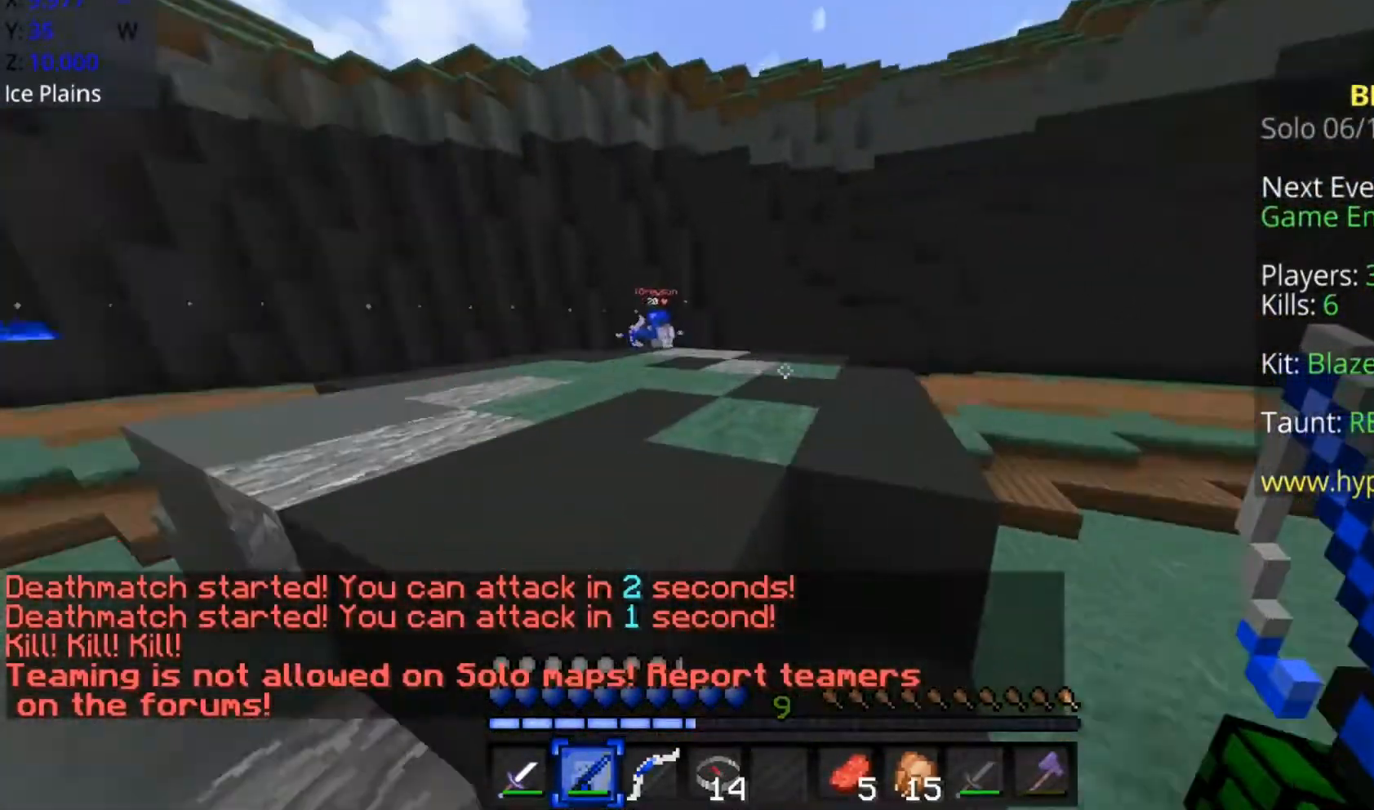
{"keys": ["a", "w"], "mouse": [], "events": [[150, "a", "up"], [200, "space", "down"], [433, "a", "down"], [433, "space", "up"]]}
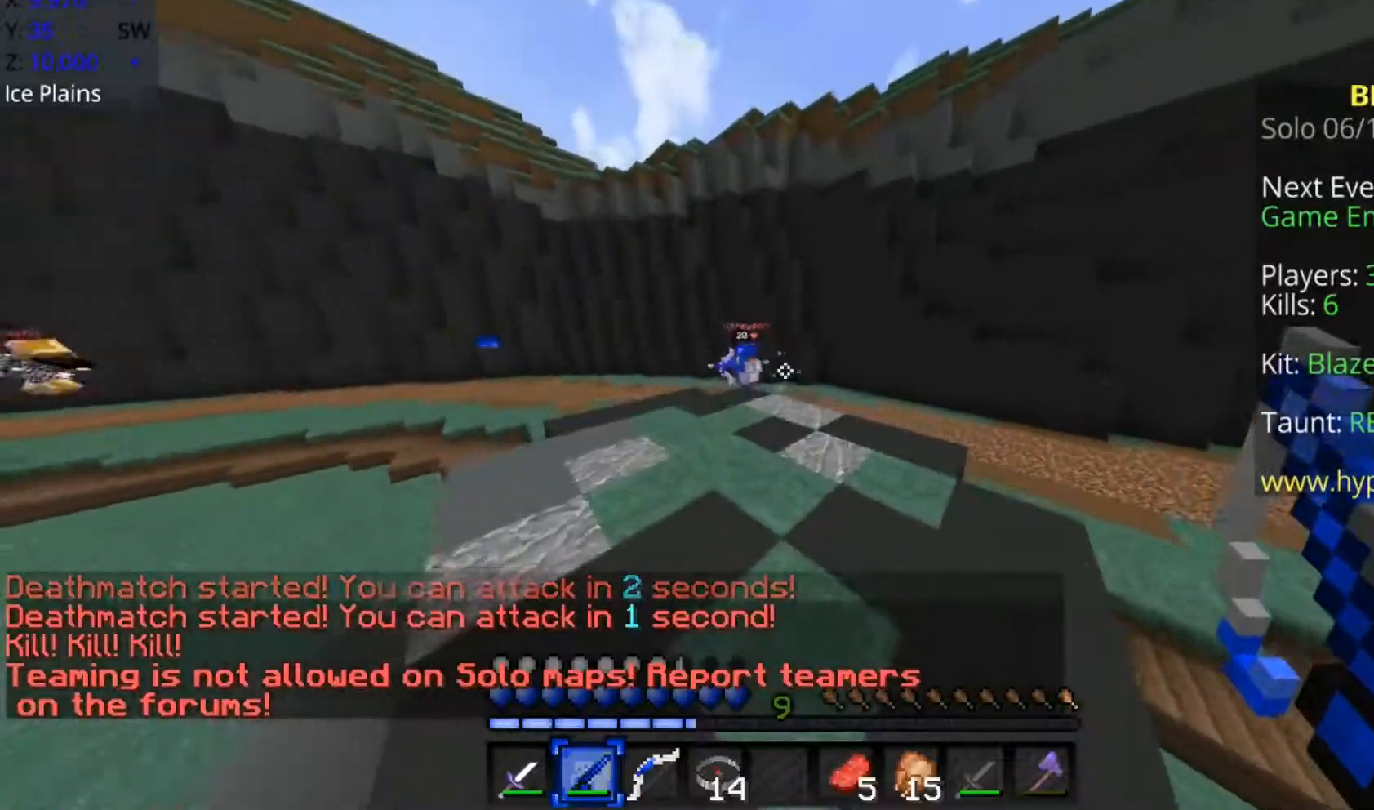
{"keys": ["w"], "mouse": ["right"], "events": [[100, "space", "down"], [300, "mouse_right", "down"], [350, "mouse_right", "up"], [383, "a", "up"], [500, "mouse_right", "down"], [500, "space", "up"]]}
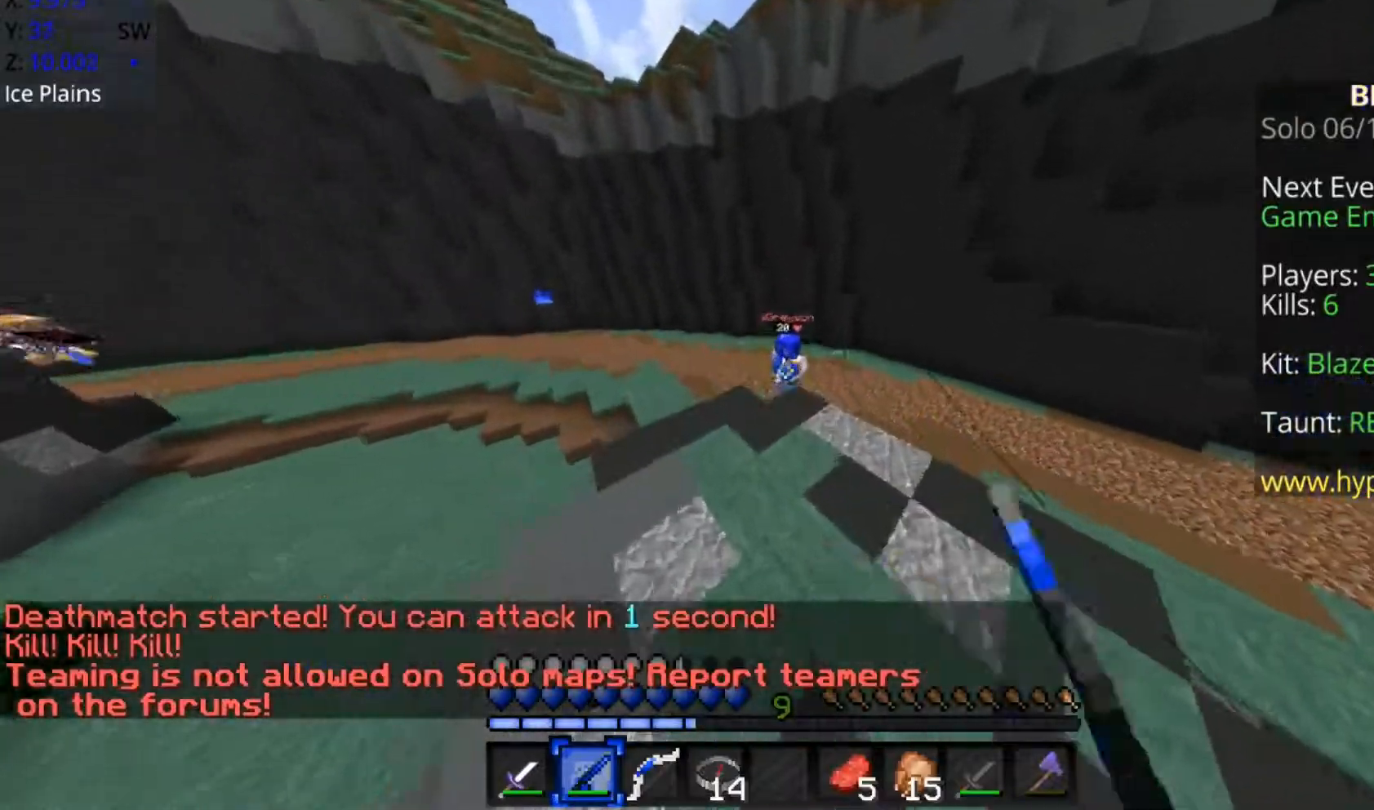
{"keys": ["w"], "mouse": ["right"], "events": [[50, "mouse_right", "up"], [83, "space", "down"], [100, "mouse_right", "down"], [150, "mouse_right", "up"], [400, "space", "up"], [500, "mouse_right", "down"]]}
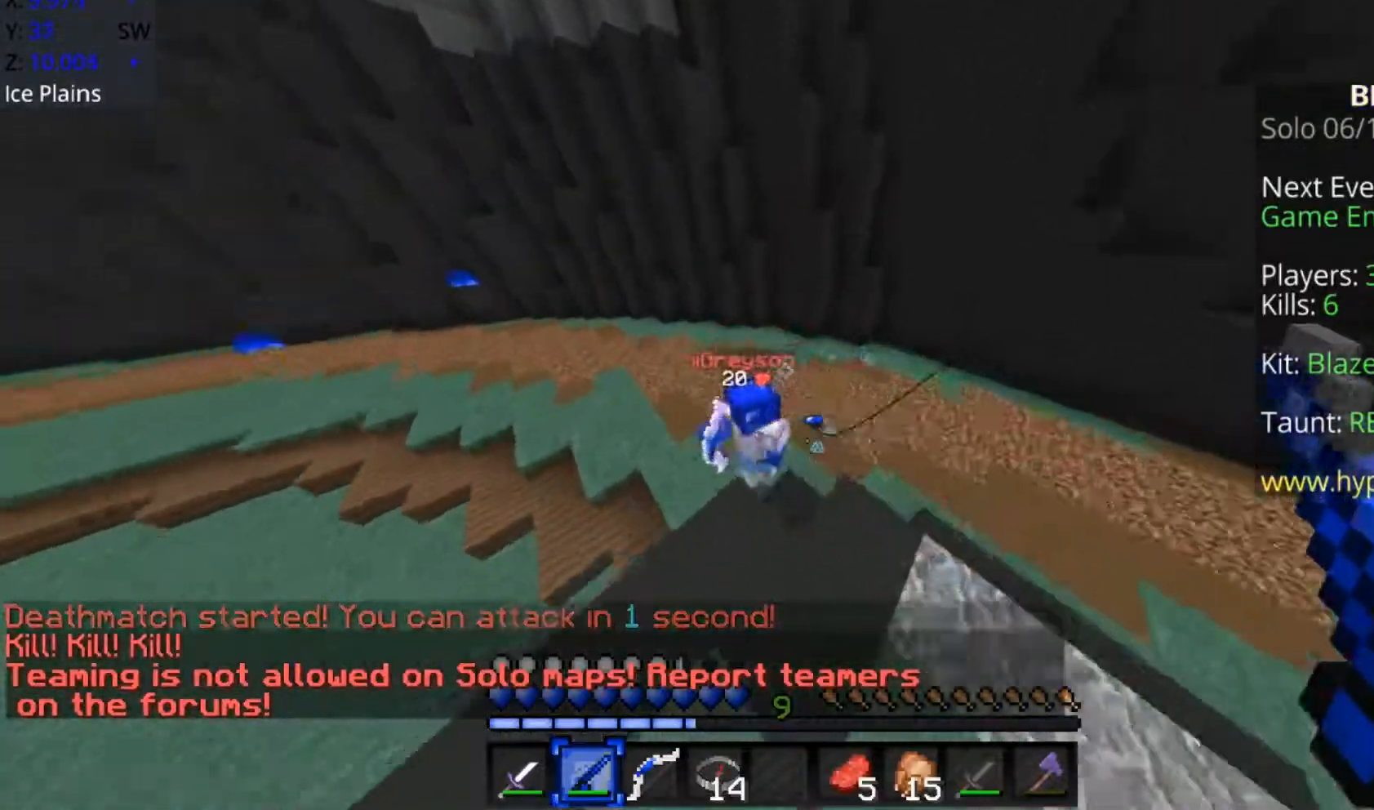
{"keys": ["a", "w"], "mouse": [], "events": [[50, "a", "down"], [50, "mouse_right", "up"], [200, "mouse_left", "down"], [250, "mouse_left", "up"], [300, "mouse_left", "down"], [350, "mouse_left", "up"], [433, "mouse_left", "down"], [500, "mouse_left", "up"]]}
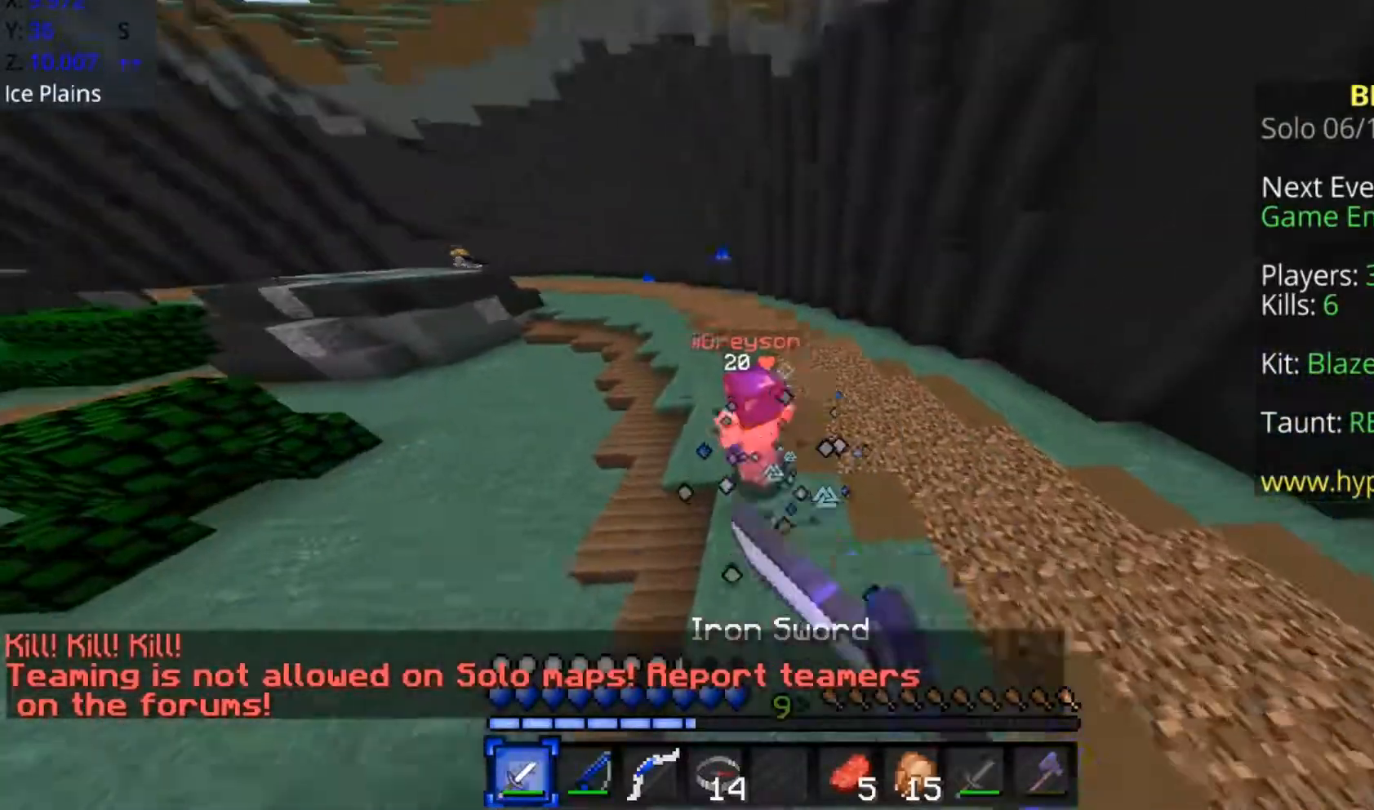
{"keys": ["a", "space", "w"], "mouse": [], "events": [[50, "mouse_left", "down"], [100, "mouse_left", "up"], [400, "space", "down"]]}
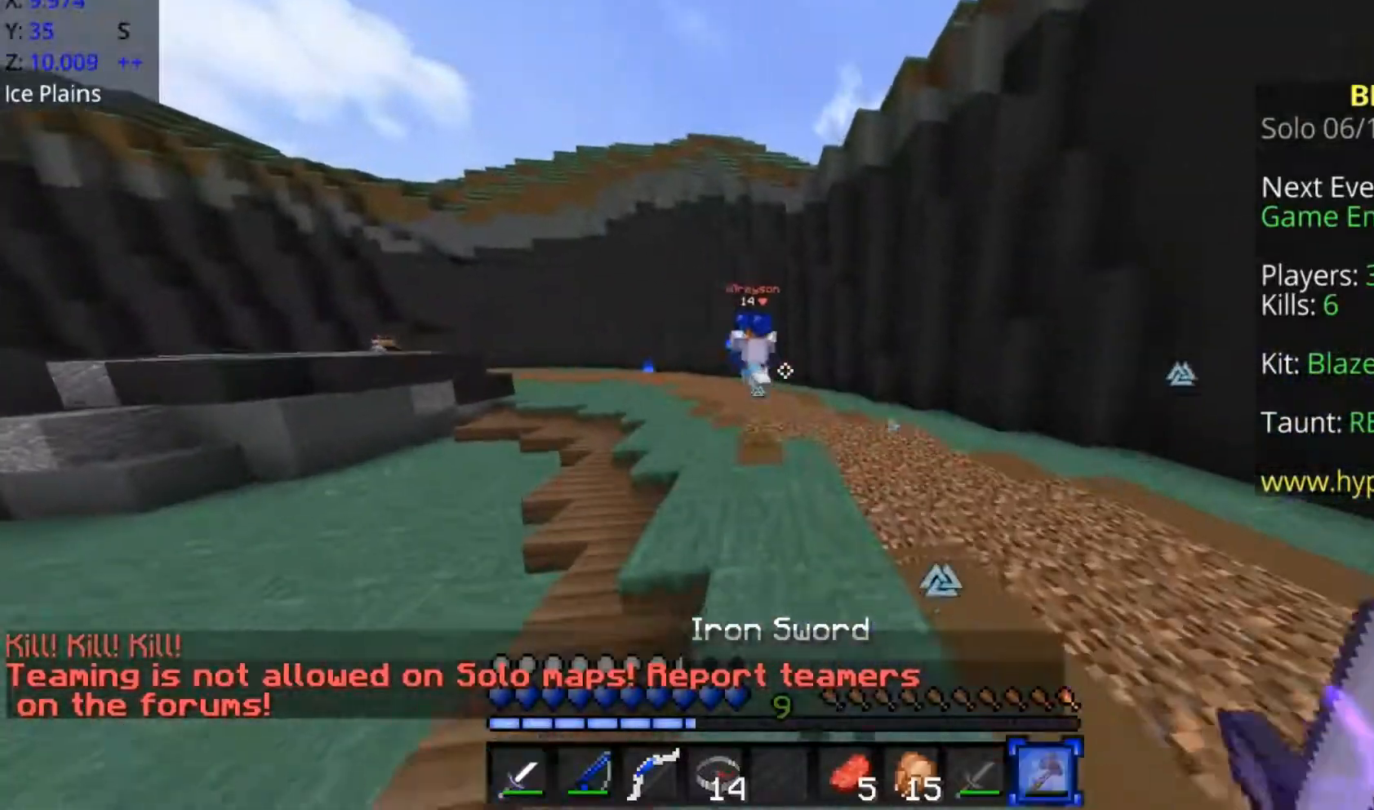
{"keys": ["a", "space", "w"], "mouse": [], "events": []}
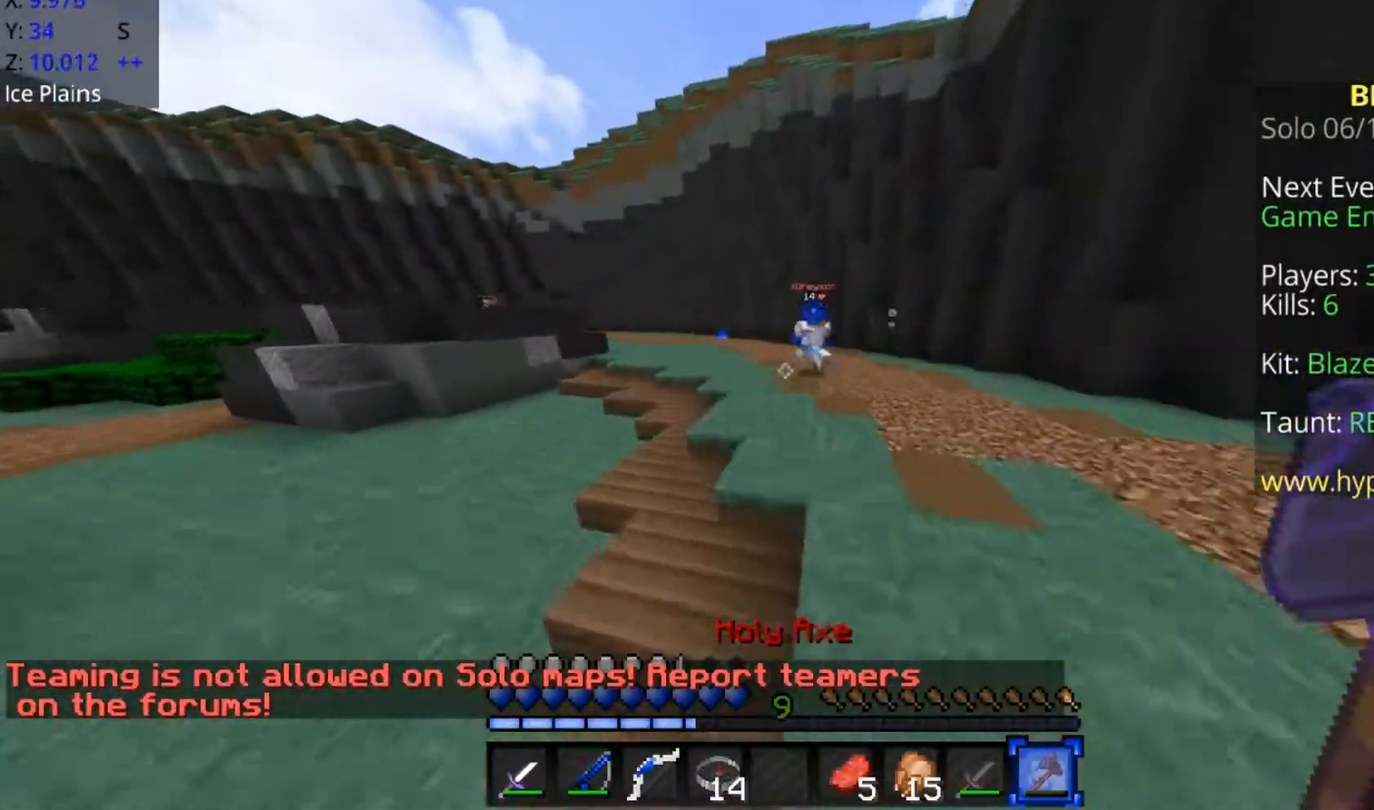
{"keys": ["a", "w"], "mouse": [], "events": [[300, "space", "up"]]}
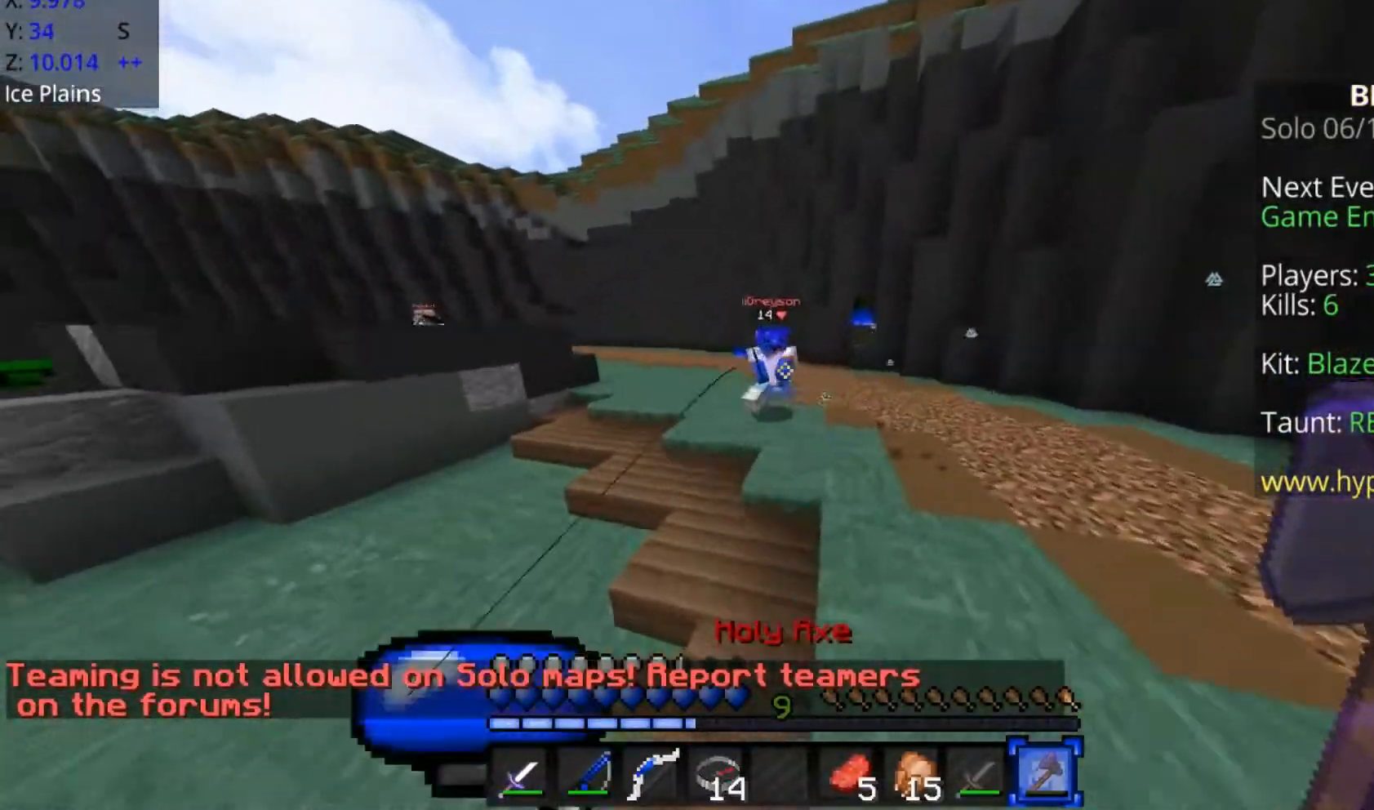
{"keys": ["a", "w"], "mouse": ["left"], "events": [[100, "mouse_left", "down"], [200, "mouse_left", "up"], [250, "mouse_left", "down"], [300, "mouse_left", "up"], [350, "mouse_left", "down"], [400, "mouse_left", "up"], [450, "mouse_left", "down"]]}
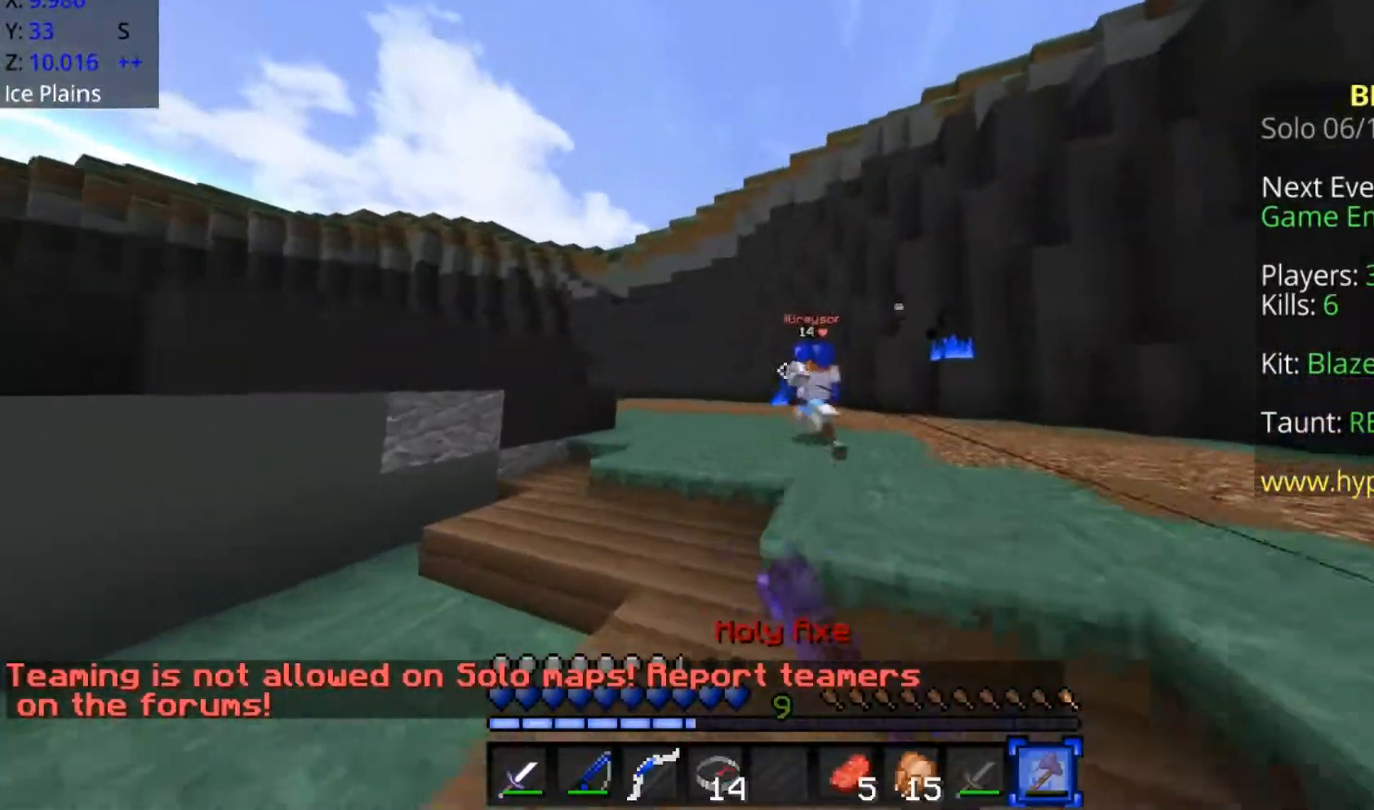
{"keys": ["a", "w"], "mouse": [], "events": [[50, "mouse_left", "up"], [100, "mouse_left", "down"], [100, "space", "down"], [200, "mouse_left", "up"], [250, "mouse_left", "down"], [300, "a", "up"], [300, "mouse_left", "up"], [350, "a", "down"], [500, "space", "up"]]}
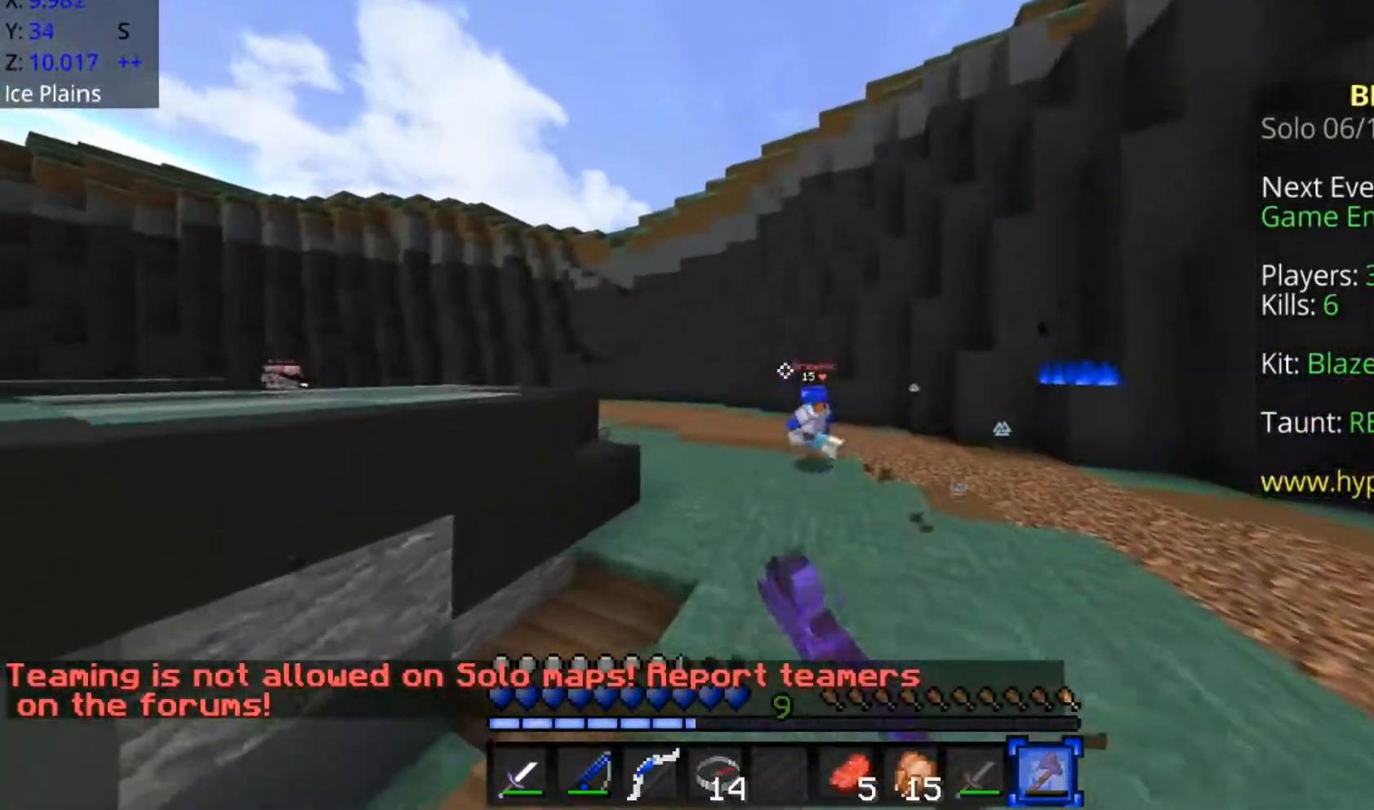
{"keys": ["a", "w"], "mouse": [], "events": [[200, "a", "up"], [200, "space", "down"], [450, "a", "down"], [450, "space", "up"]]}
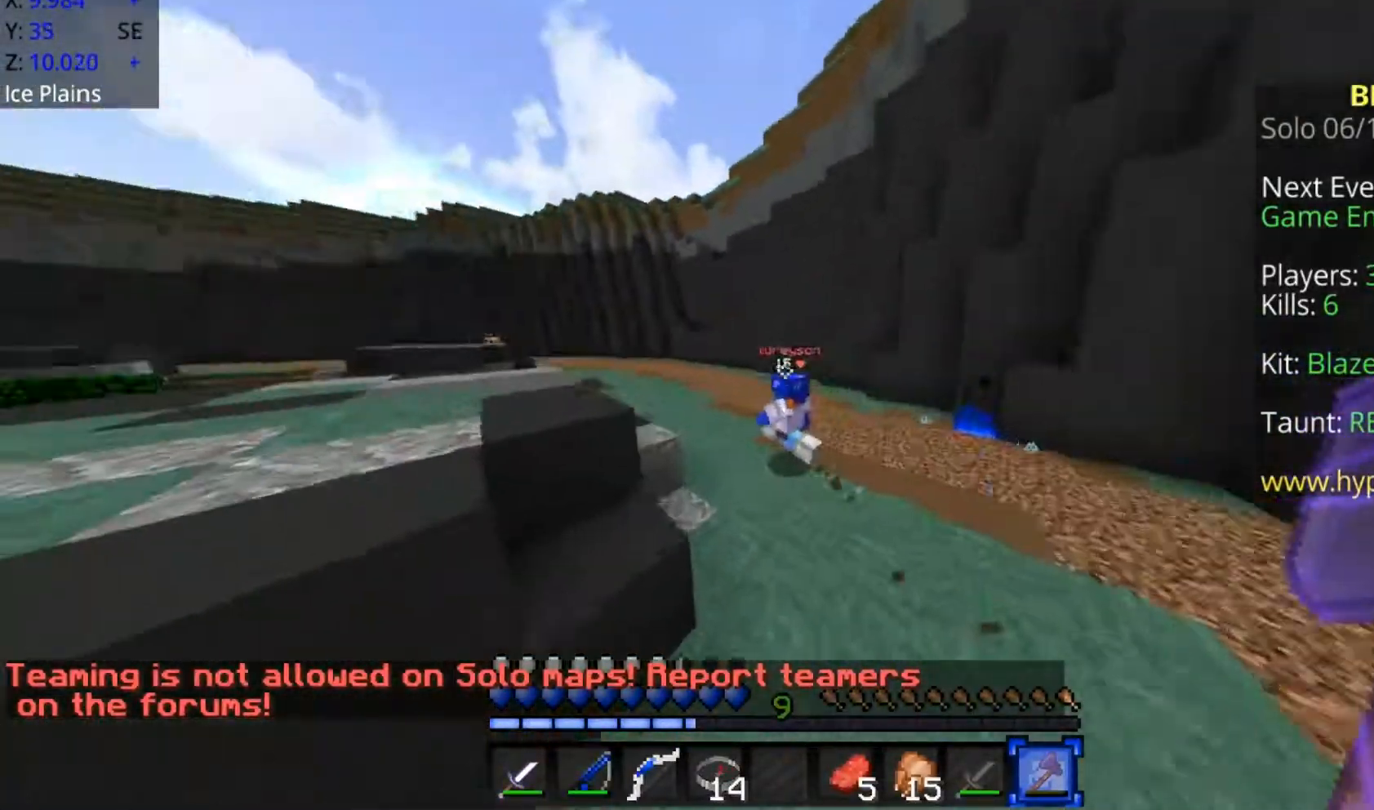
{"keys": ["space", "w"], "mouse": [], "events": [[50, "a", "up"], [300, "space", "down"]]}
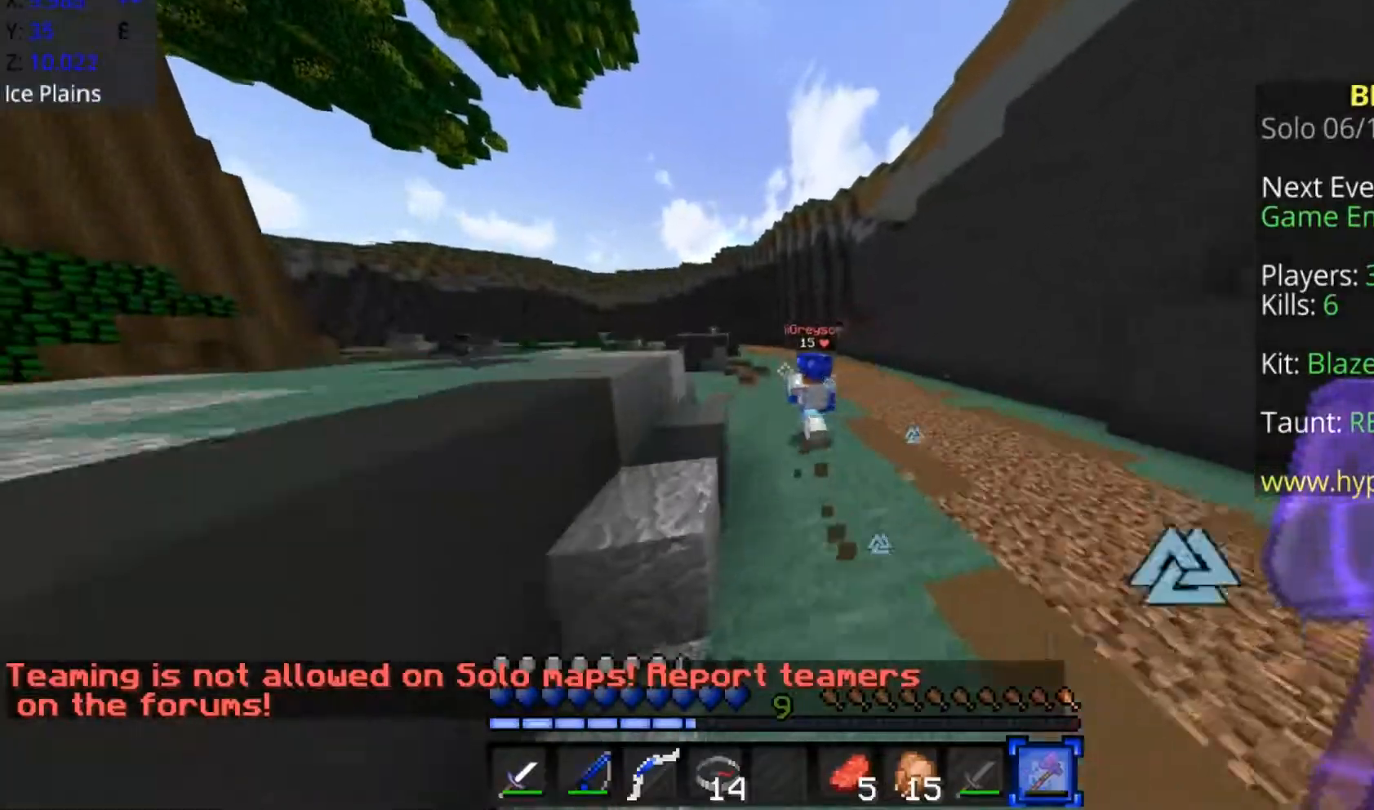
{"keys": ["a", "space", "w"], "mouse": [], "events": [[50, "a", "down"]]}
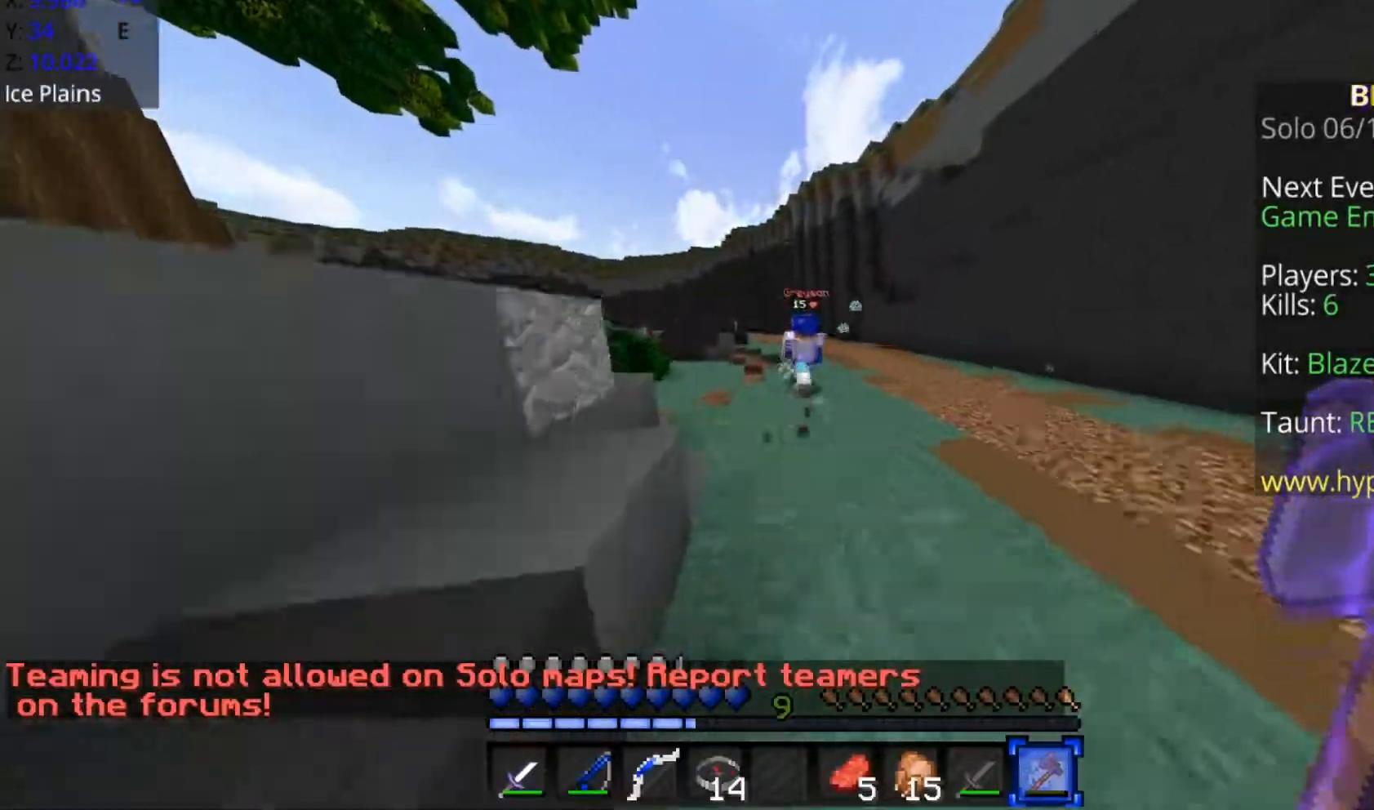
{"keys": ["a", "space", "w"], "mouse": [], "events": [[100, "a", "up"], [200, "a", "down"]]}
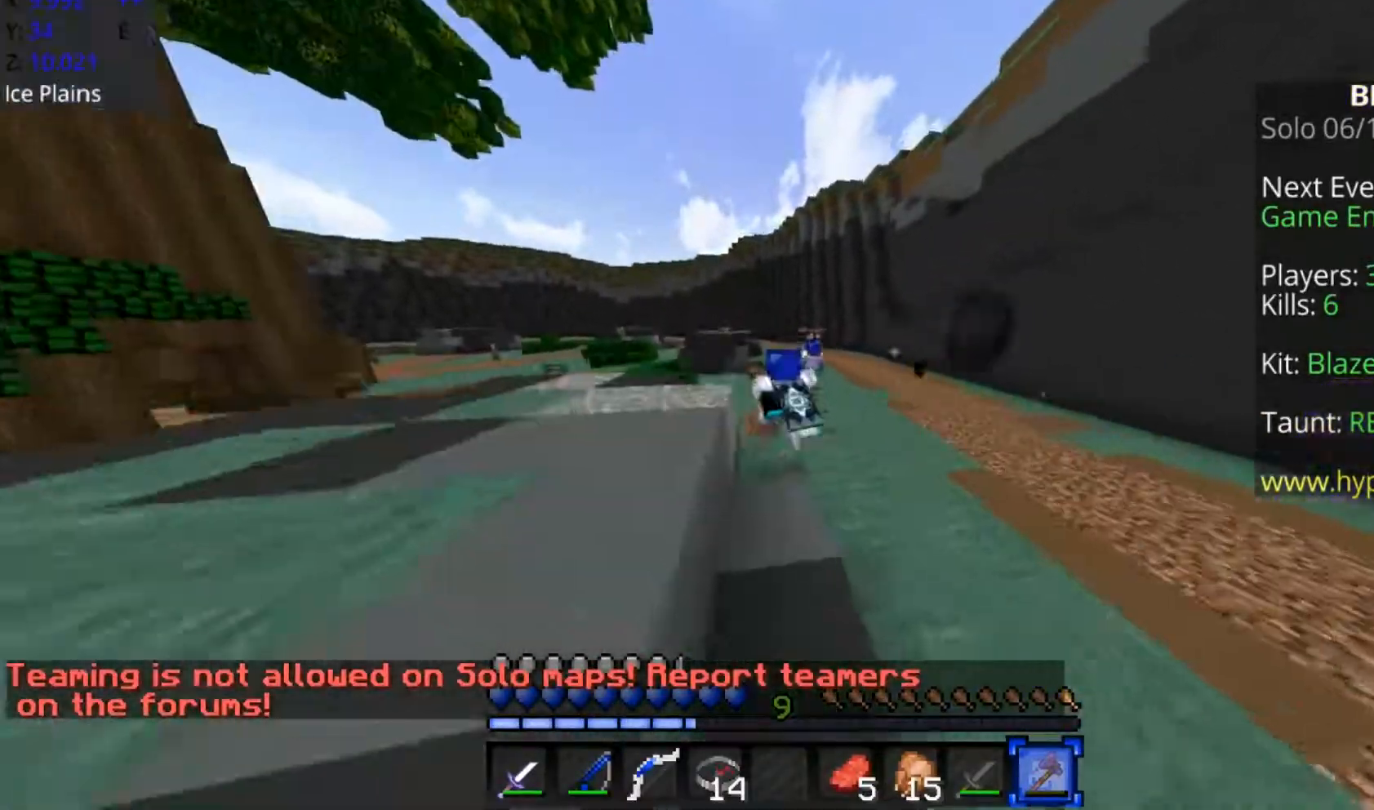
{"keys": ["a", "space", "w"], "mouse": [], "events": []}
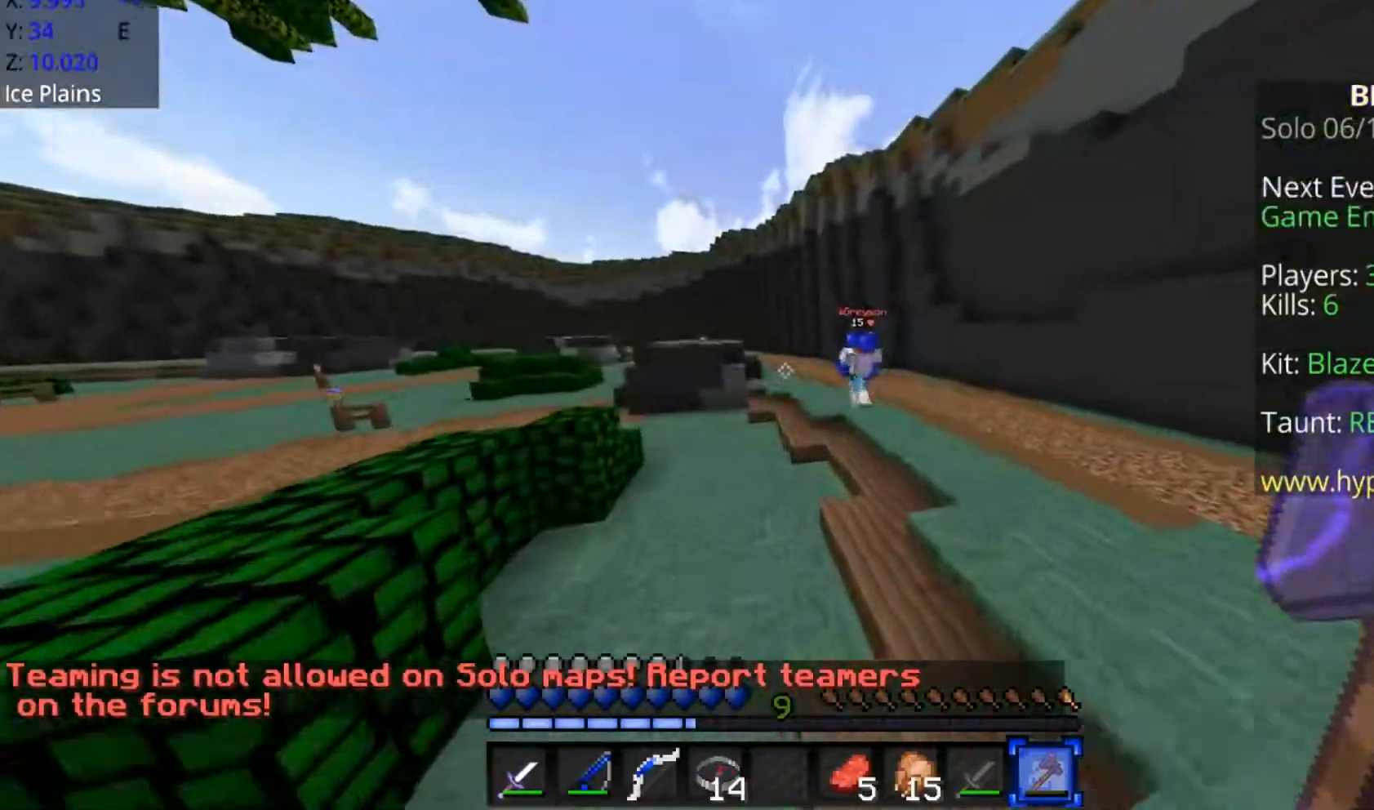
{"keys": ["a", "w"], "mouse": [], "events": [[50, "a", "up"], [250, "a", "down"], [500, "space", "up"]]}
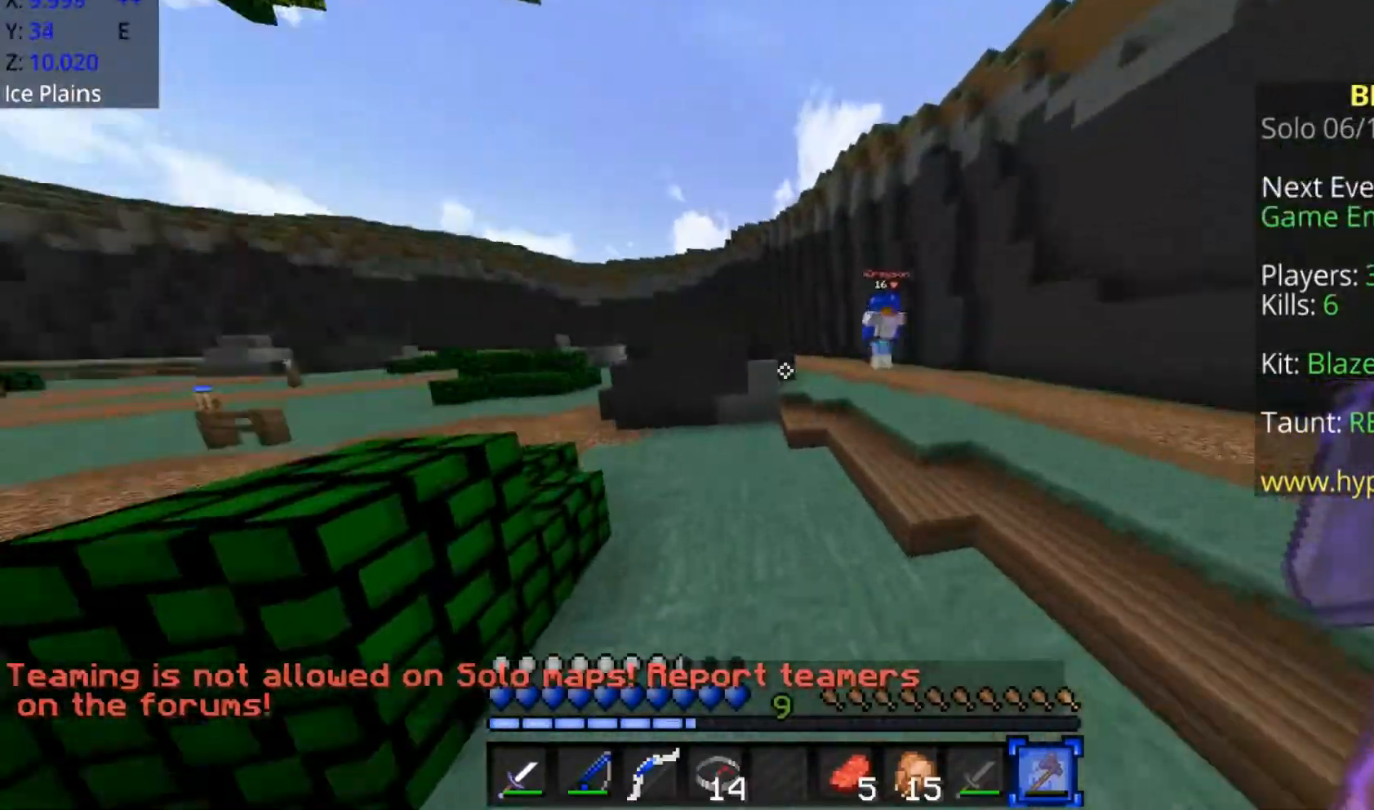
{"keys": ["a", "space", "w"], "mouse": [], "events": [[100, "space", "down"]]}
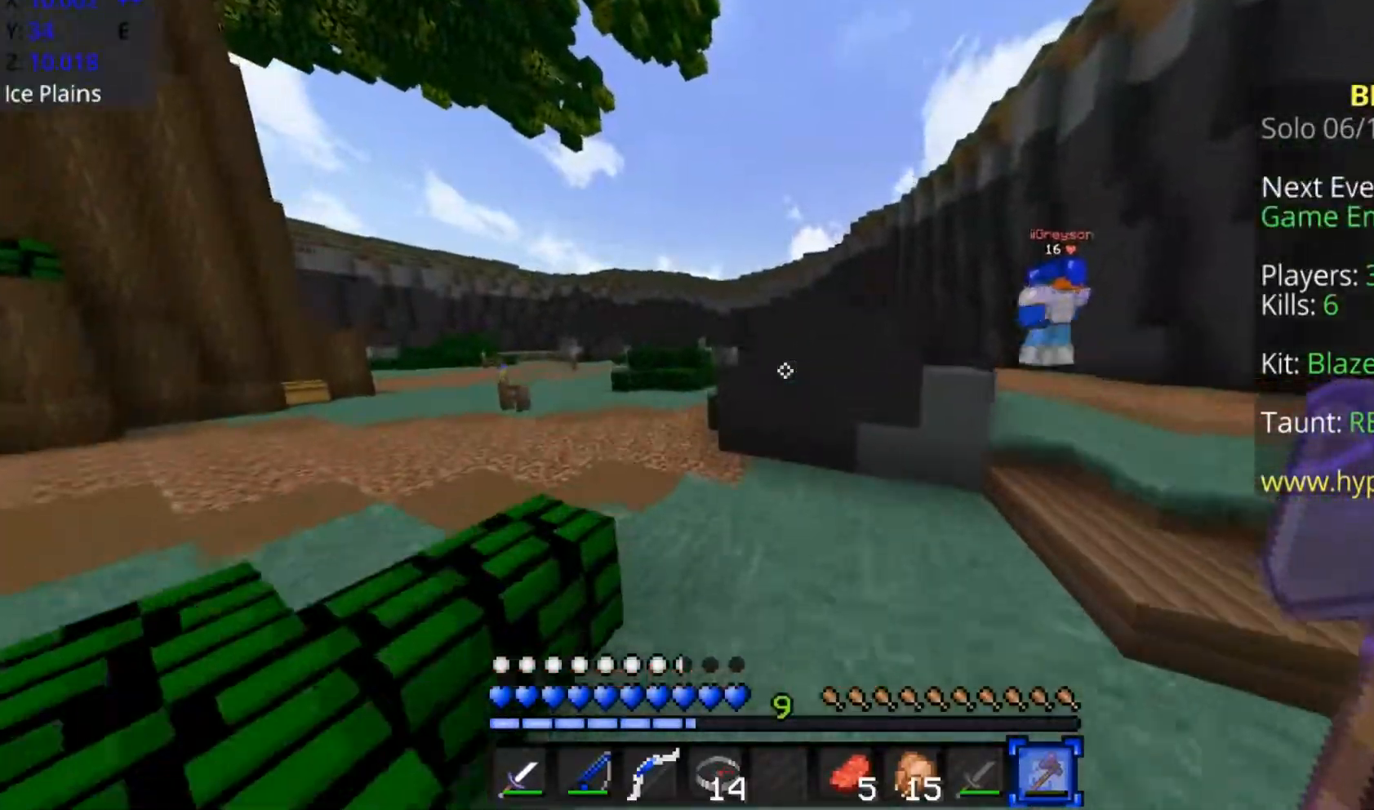
{"keys": ["a", "space", "w"], "mouse": [], "events": []}
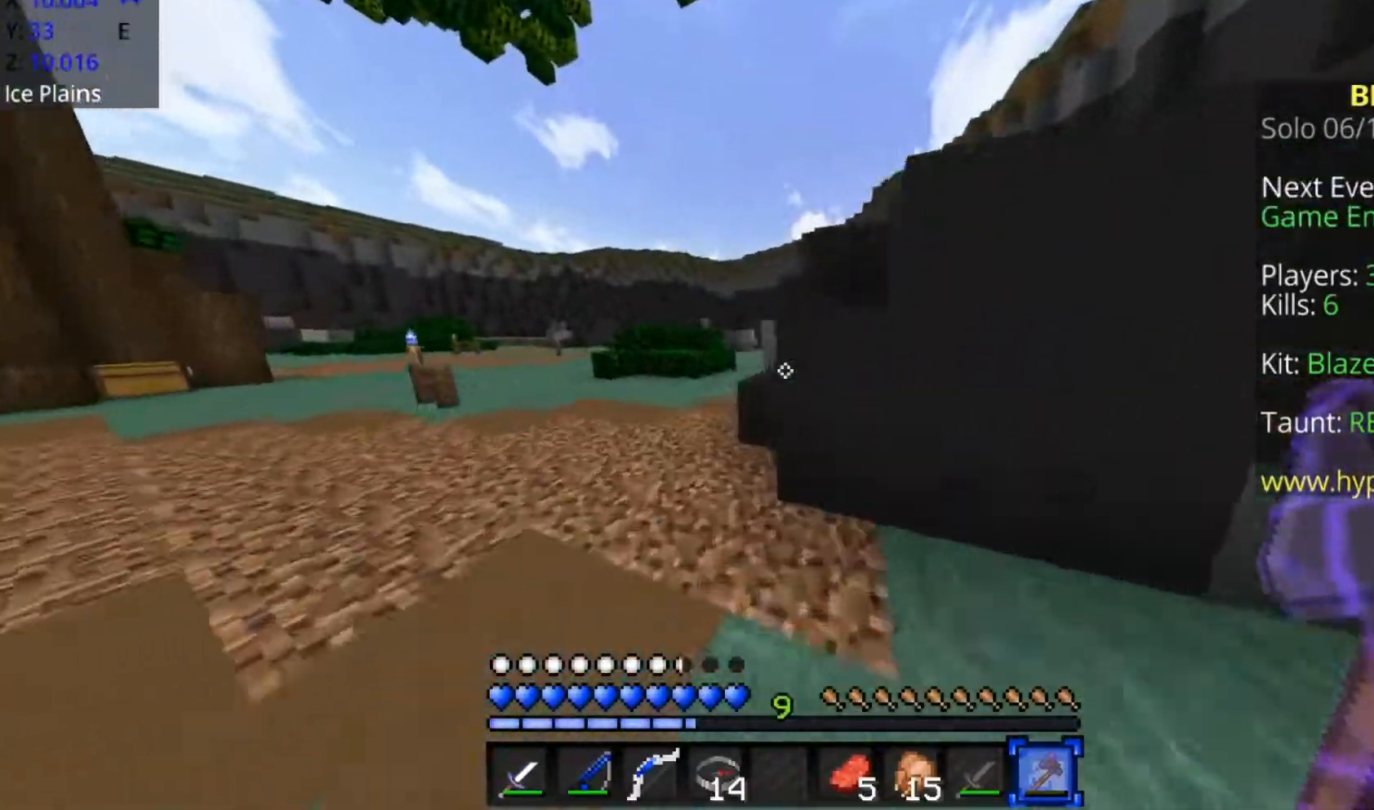
{"keys": ["a", "space", "w"], "mouse": [], "events": []}
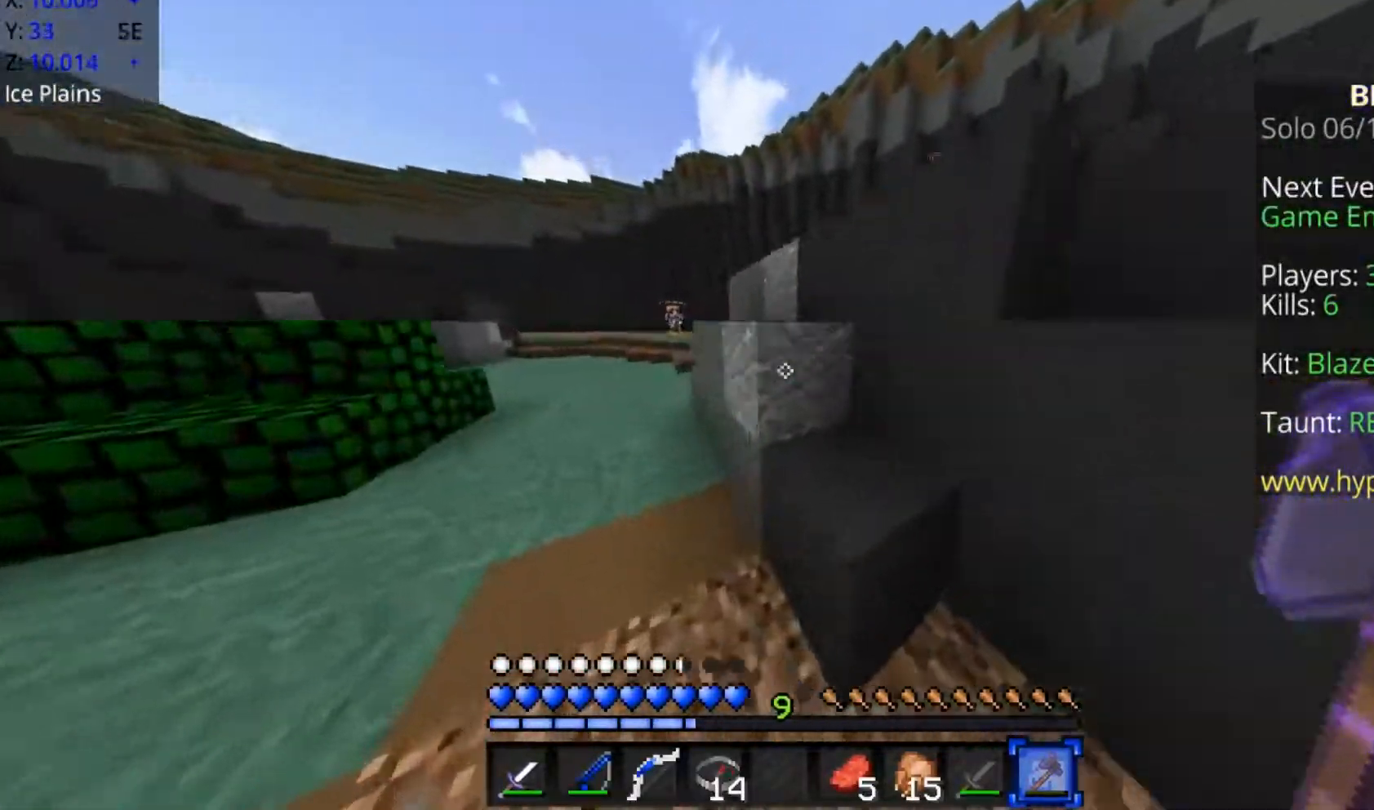
{"keys": ["d"], "mouse": [], "events": [[150, "space", "up"], [350, "d", "down"], [350, "w", "up"], [400, "a", "up"]]}
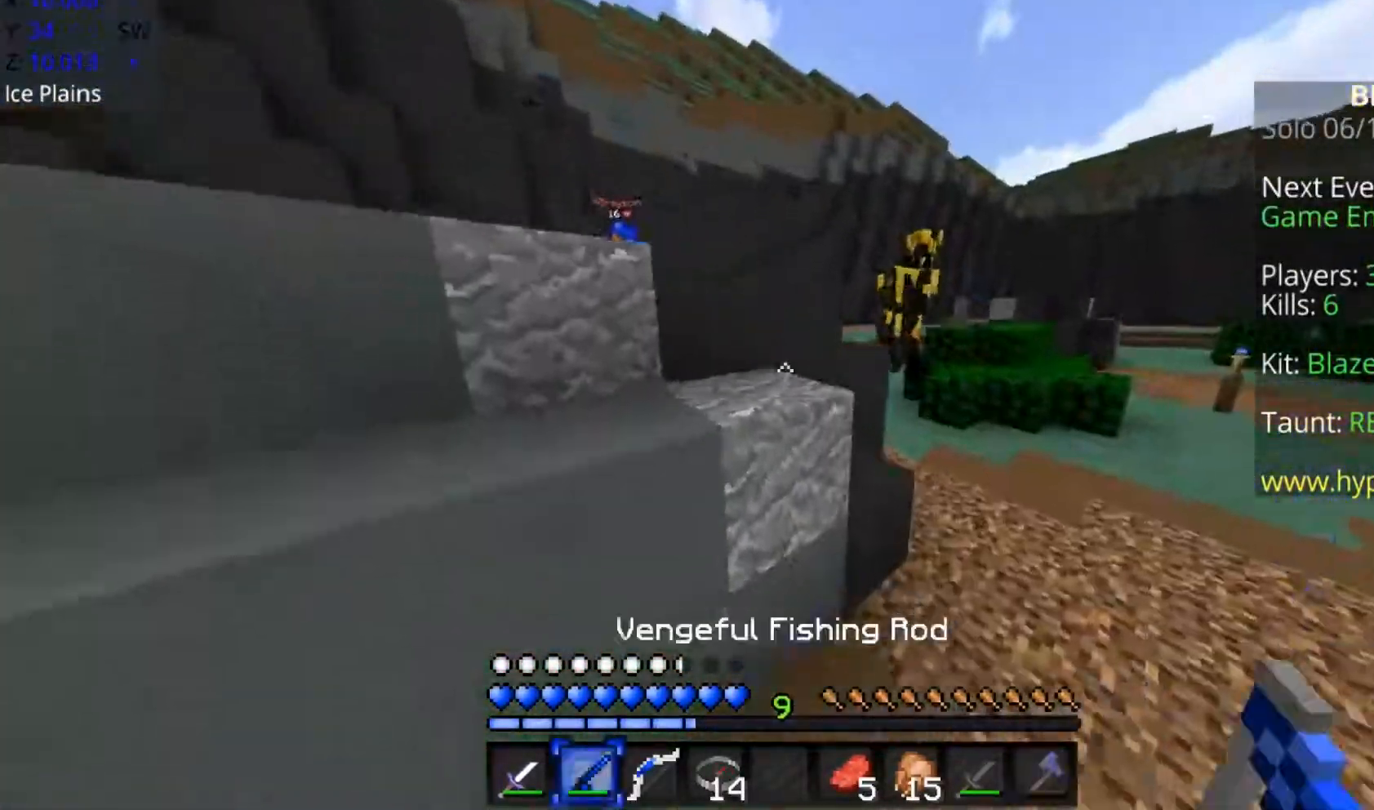
{"keys": ["w"], "mouse": [], "events": [[100, "w", "down"], [150, "d", "up"]]}